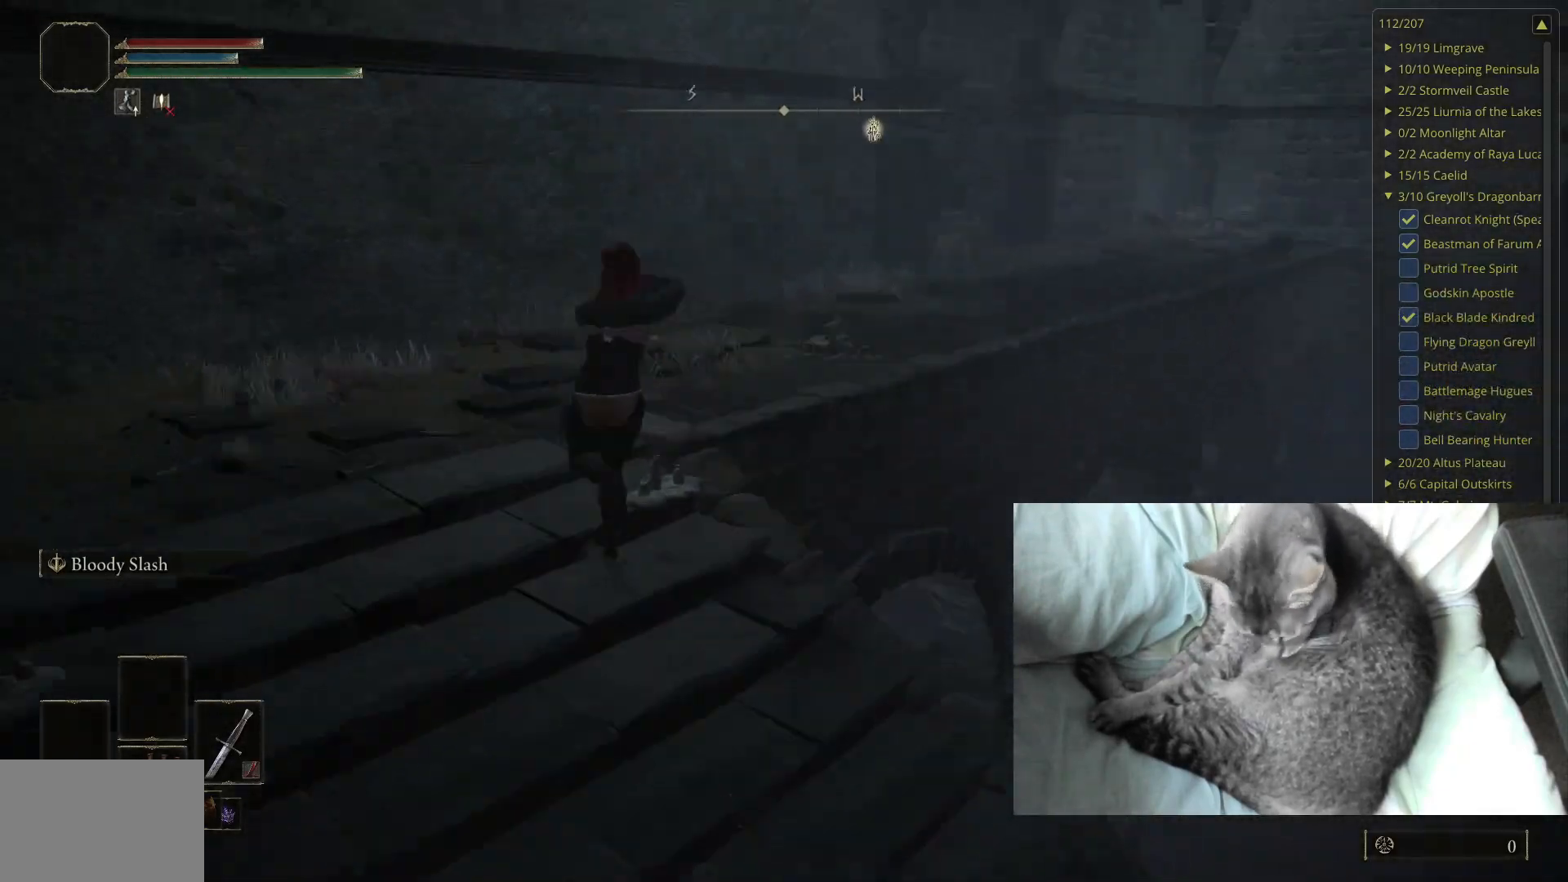
Gameplay with a controller (Xbox layout); each line is a JSON object with the inputs held at the frame after it. "events" lists button and stick changes between this image and that frame as [ms after this image, input, new state], when the widget could be followed in between.
{"buttons": ["B", "L1"], "left_stick": "up", "right_stick": "left", "events": [[133, "right_stick", "center"], [233, "left_stick", "up"], [417, "right_stick", "left"]]}
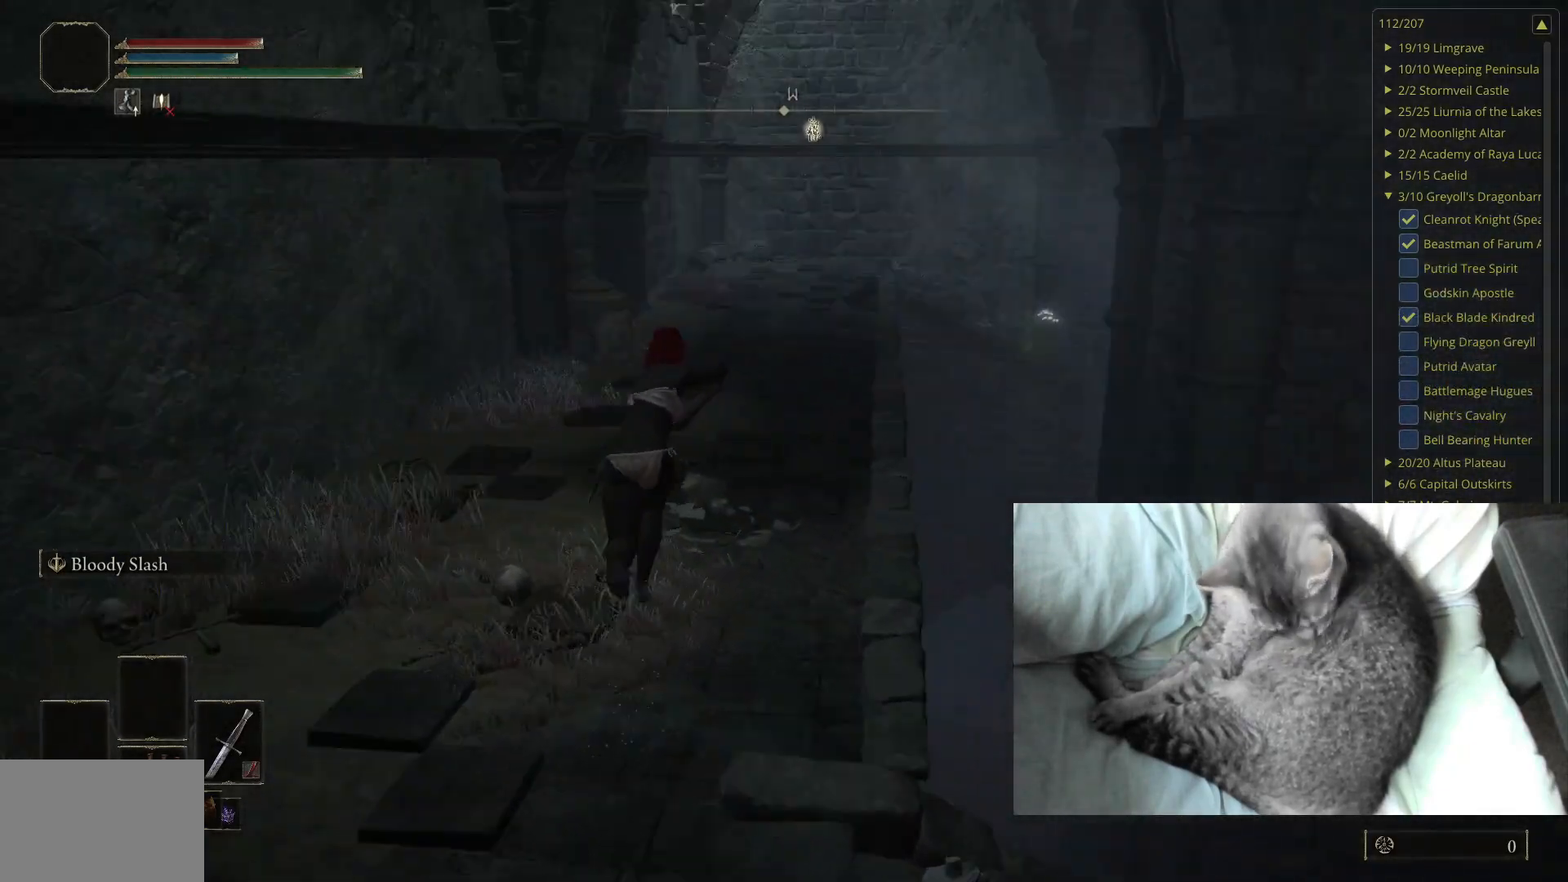
{"buttons": ["B", "L1"], "left_stick": "up", "right_stick": "center", "events": [[83, "right_stick", "center"]]}
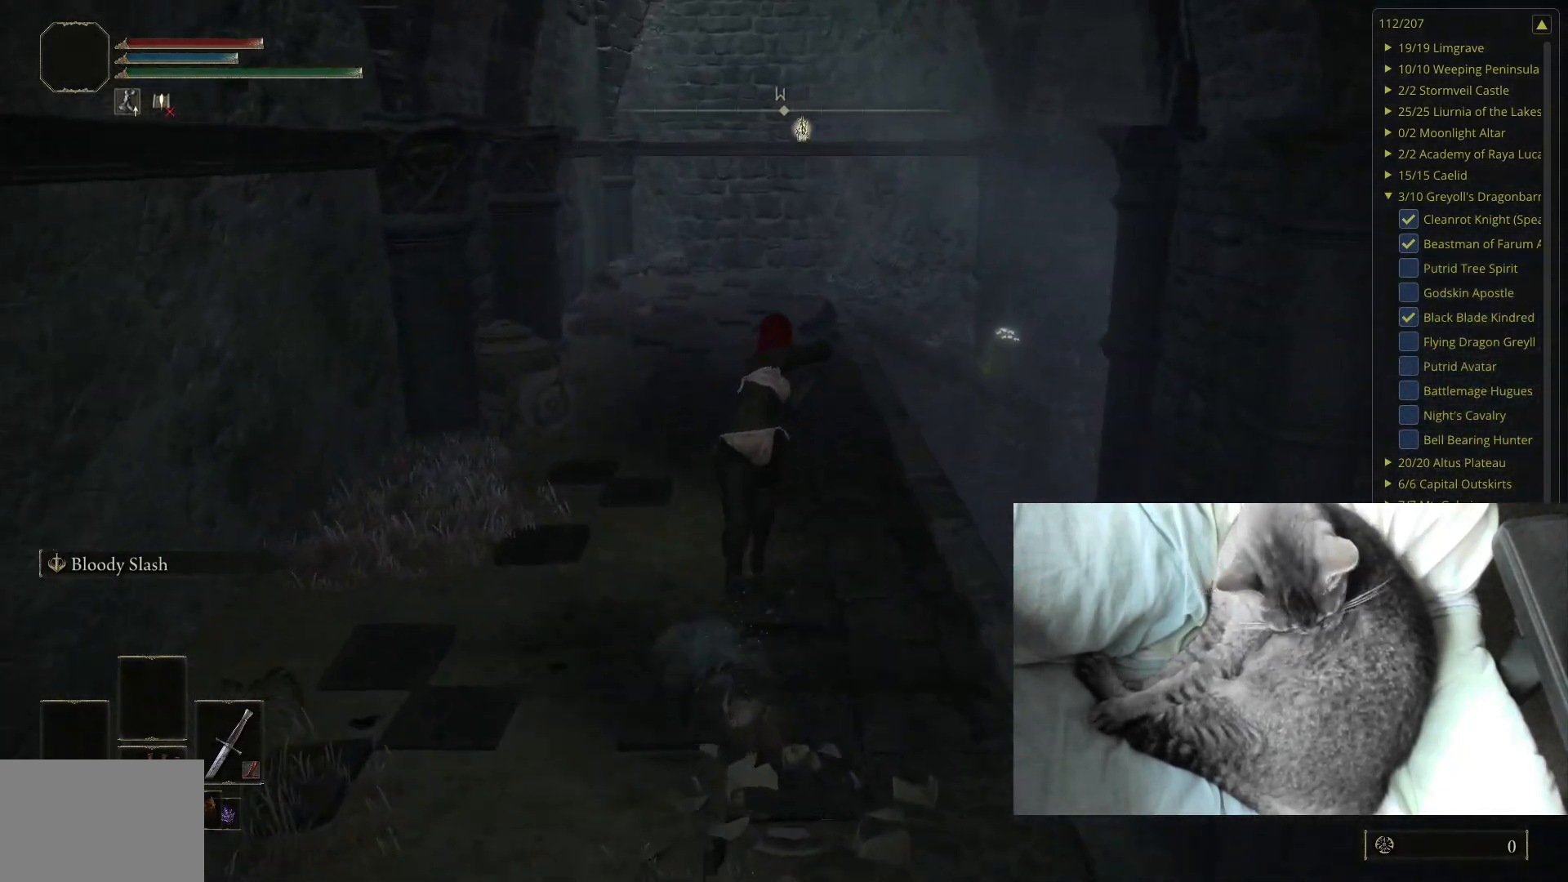
{"buttons": ["B", "L1"], "left_stick": "up", "right_stick": "center", "events": []}
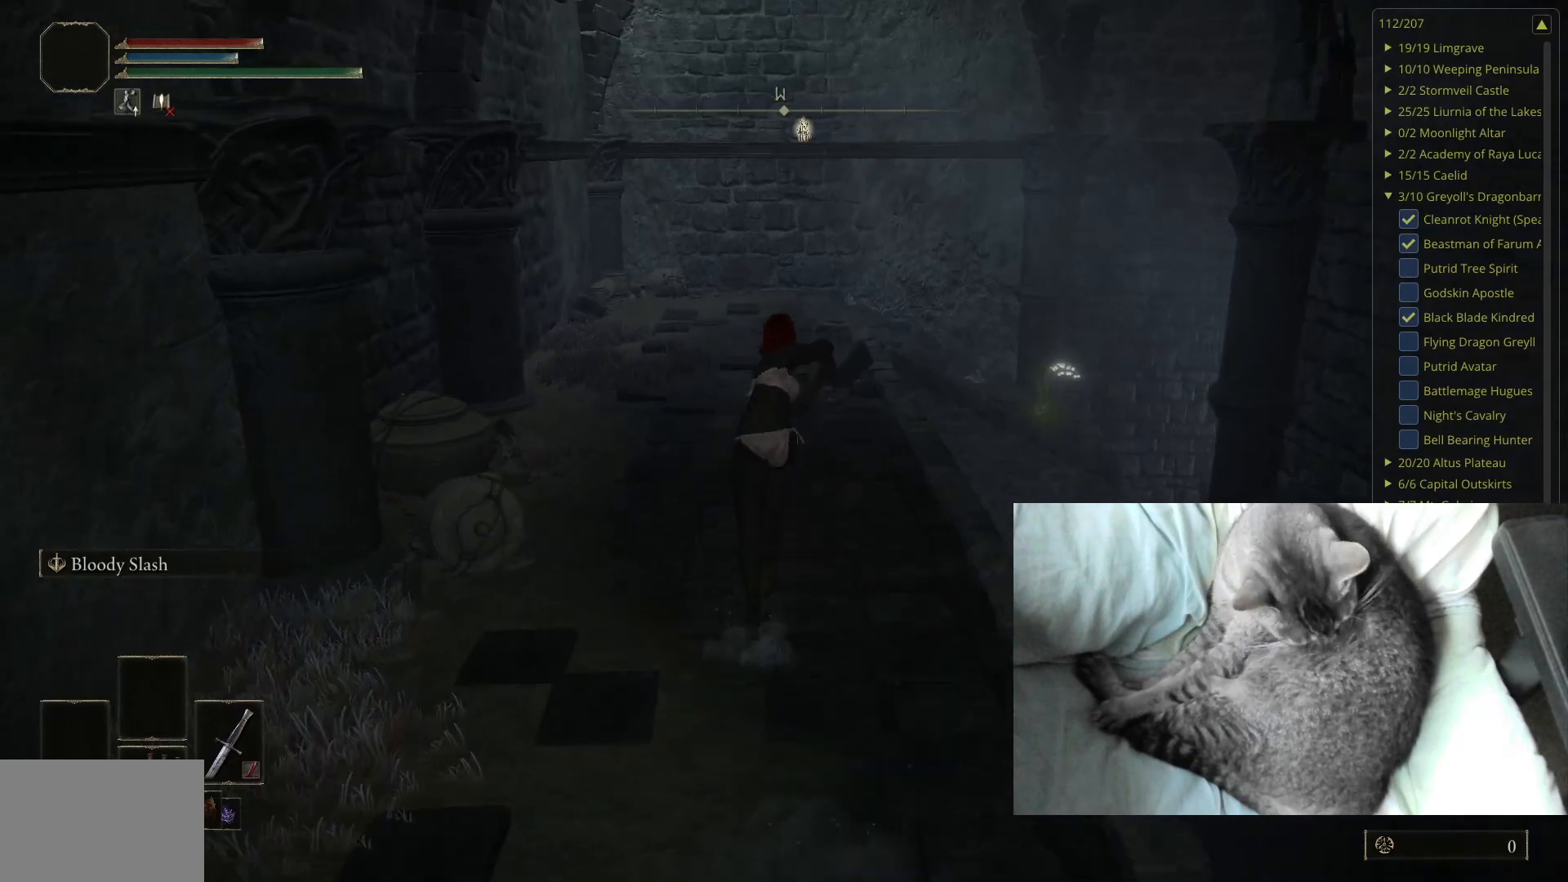
{"buttons": ["B", "L1"], "left_stick": "up-left", "right_stick": "center", "events": [[367, "right_stick", "left"], [467, "left_stick", "up-left"], [500, "right_stick", "center"]]}
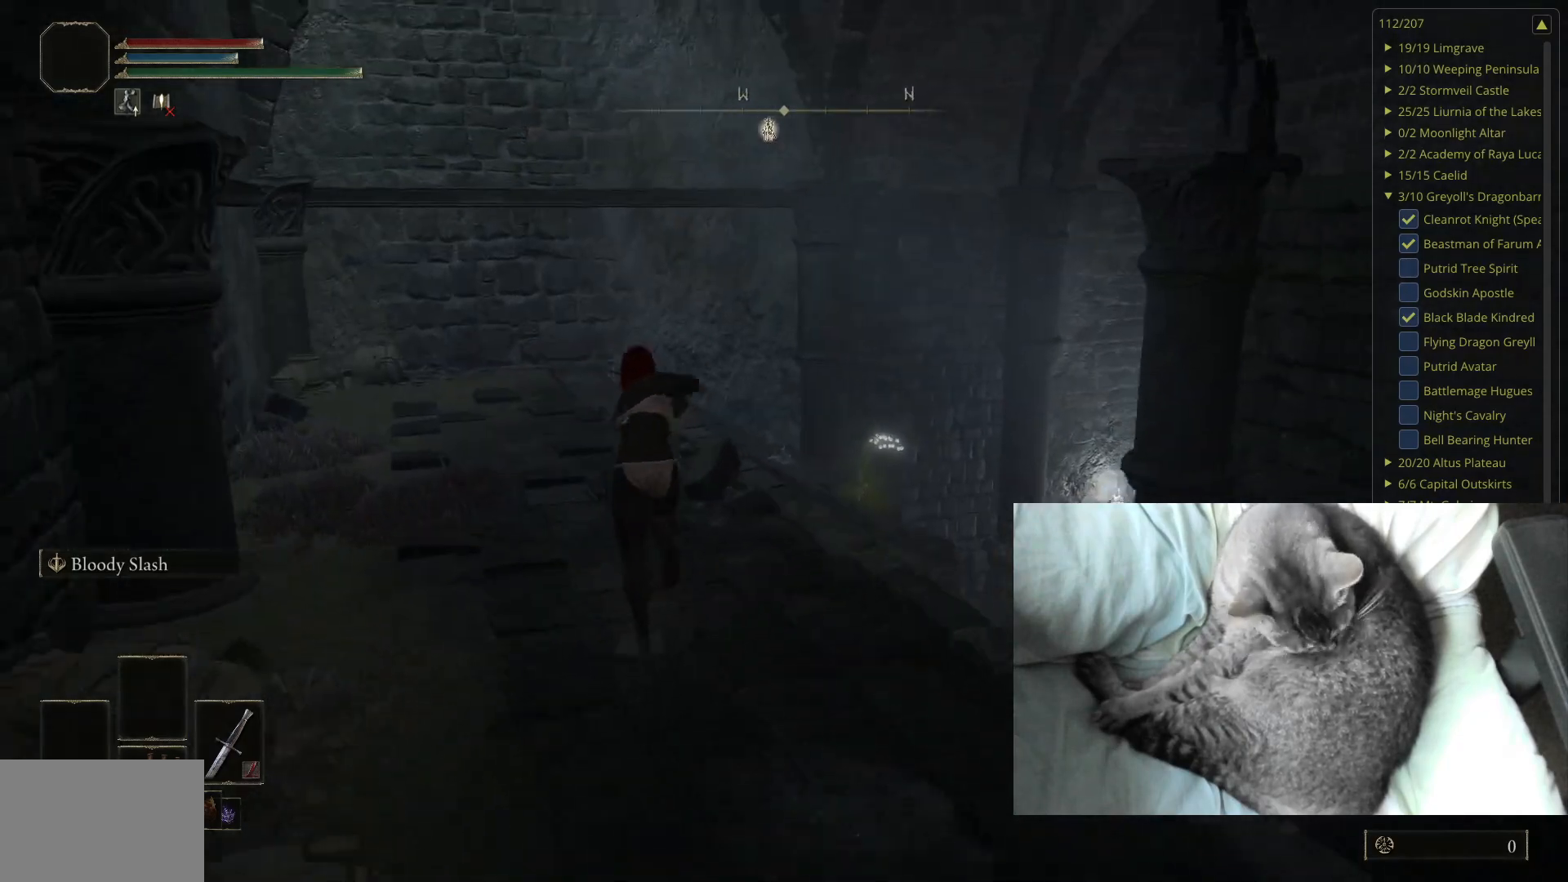
{"buttons": ["B", "L1"], "left_stick": "up-left", "right_stick": "down-left", "events": [[400, "right_stick", "down-left"]]}
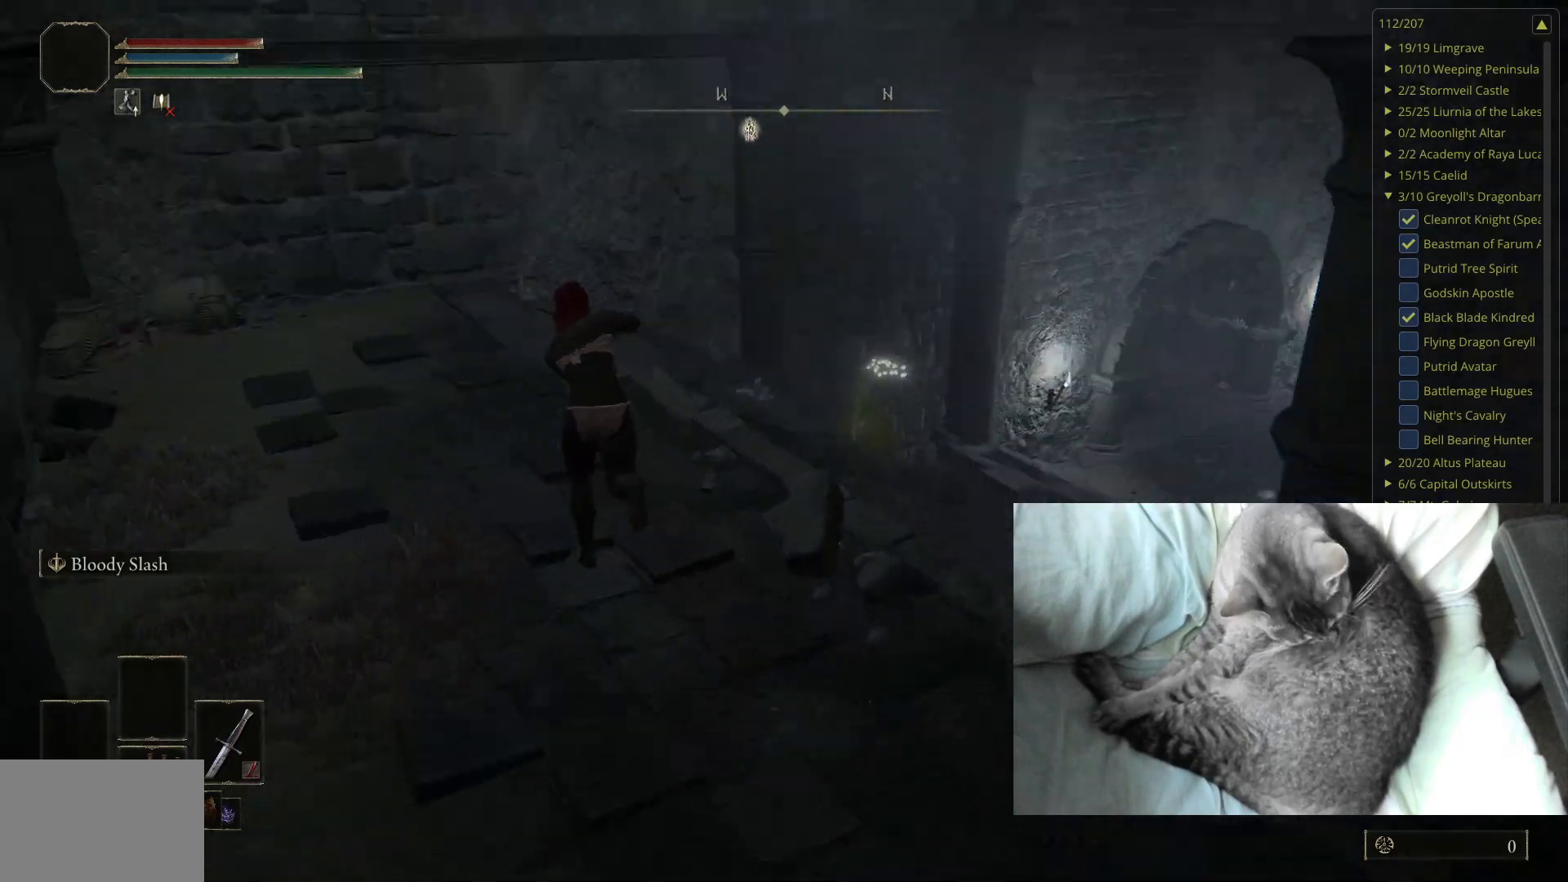
{"buttons": ["B", "L1"], "left_stick": "up", "right_stick": "center", "events": [[50, "right_stick", "center"], [300, "right_stick", "down-left"], [333, "left_stick", "up"], [400, "right_stick", "center"]]}
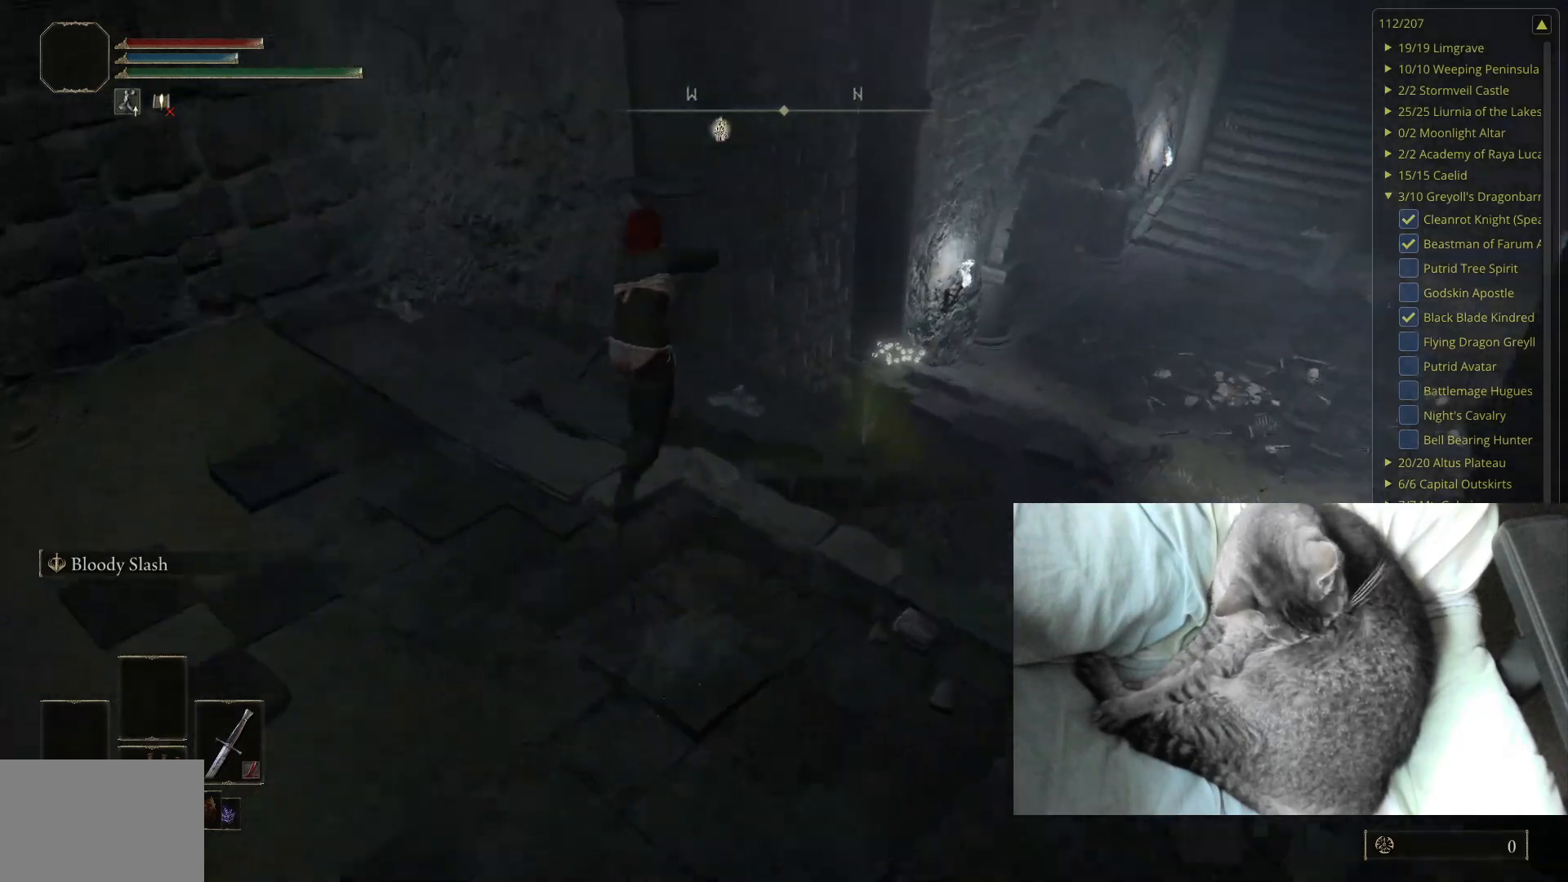
{"buttons": ["B", "Y", "L1"], "left_stick": "up-right", "right_stick": "center", "events": [[217, "left_stick", "up-right"], [250, "Y", "down"], [367, "Y", "up"], [433, "Y", "down"]]}
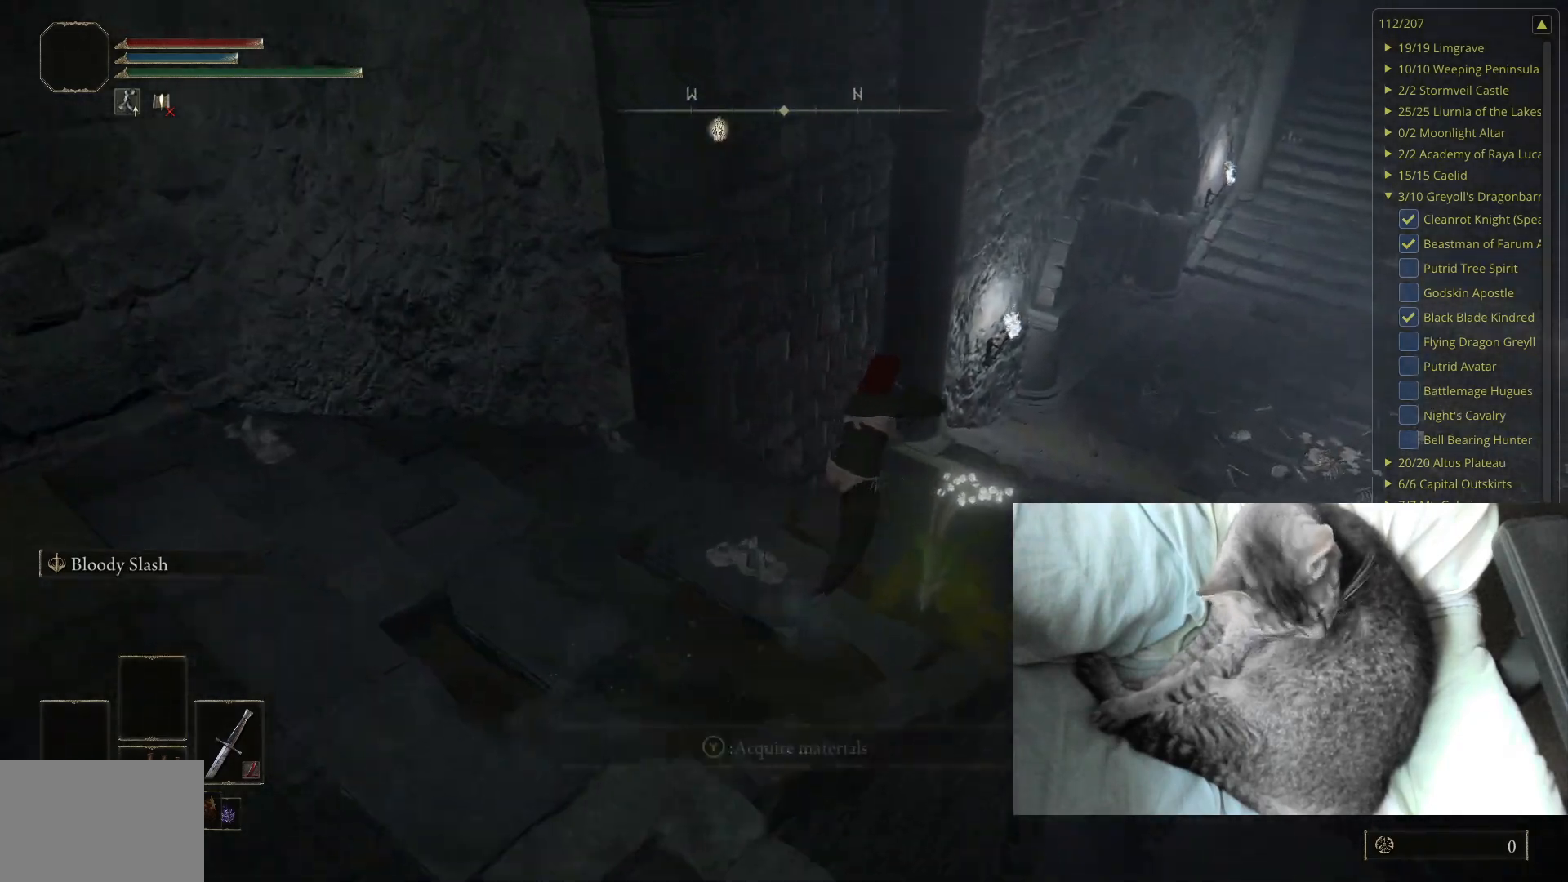
{"buttons": ["B", "L1"], "left_stick": "up-right", "right_stick": "center", "events": [[33, "Y", "up"], [183, "A", "down"], [333, "A", "up"]]}
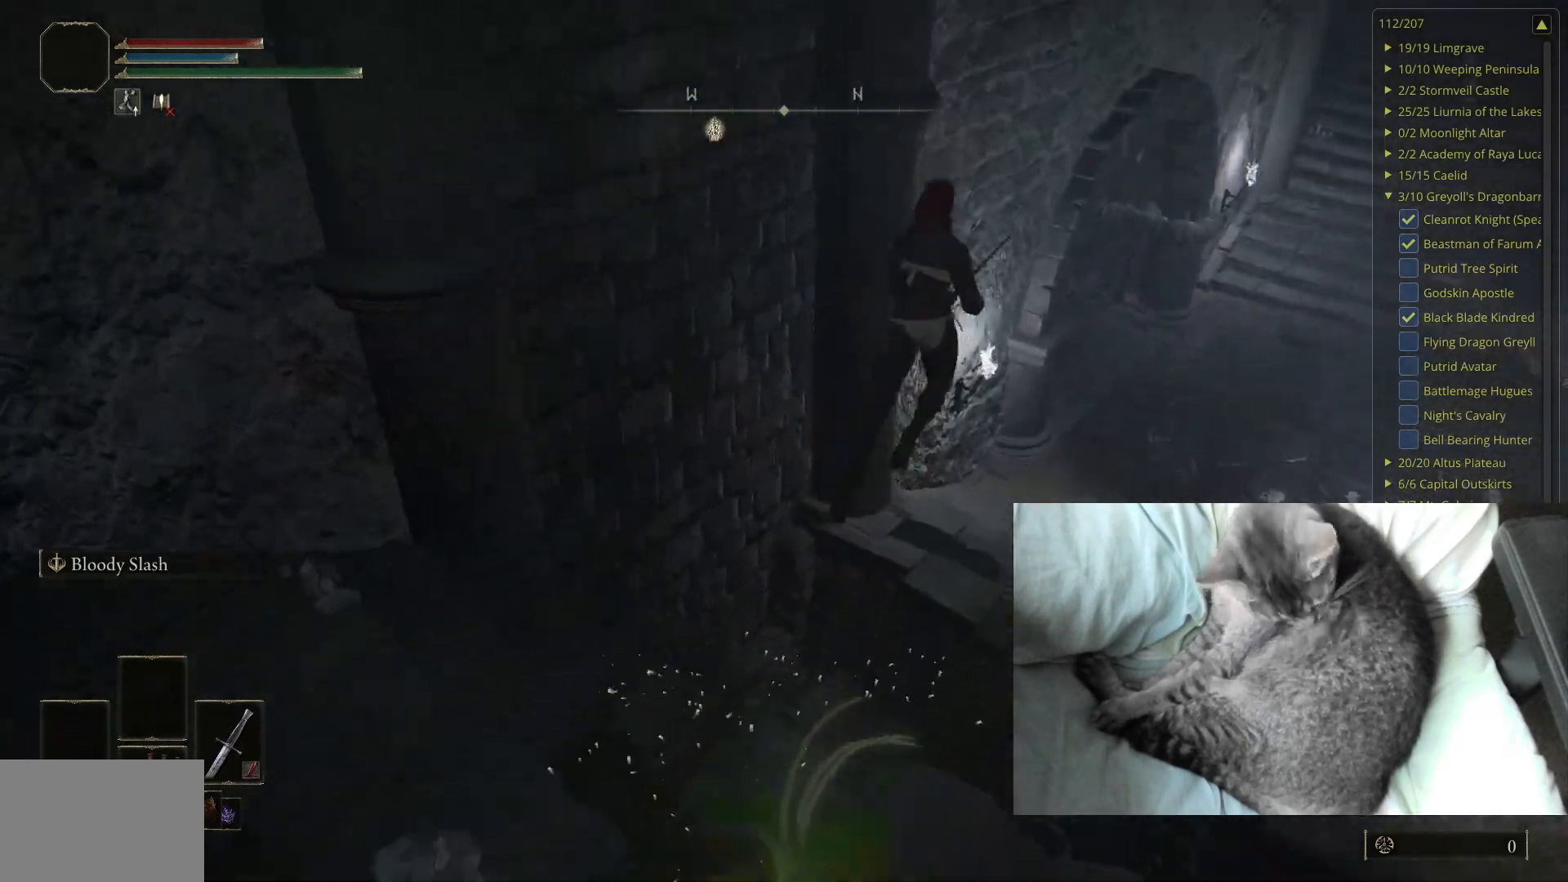
{"buttons": ["B", "L1"], "left_stick": "up-right", "right_stick": "center", "events": []}
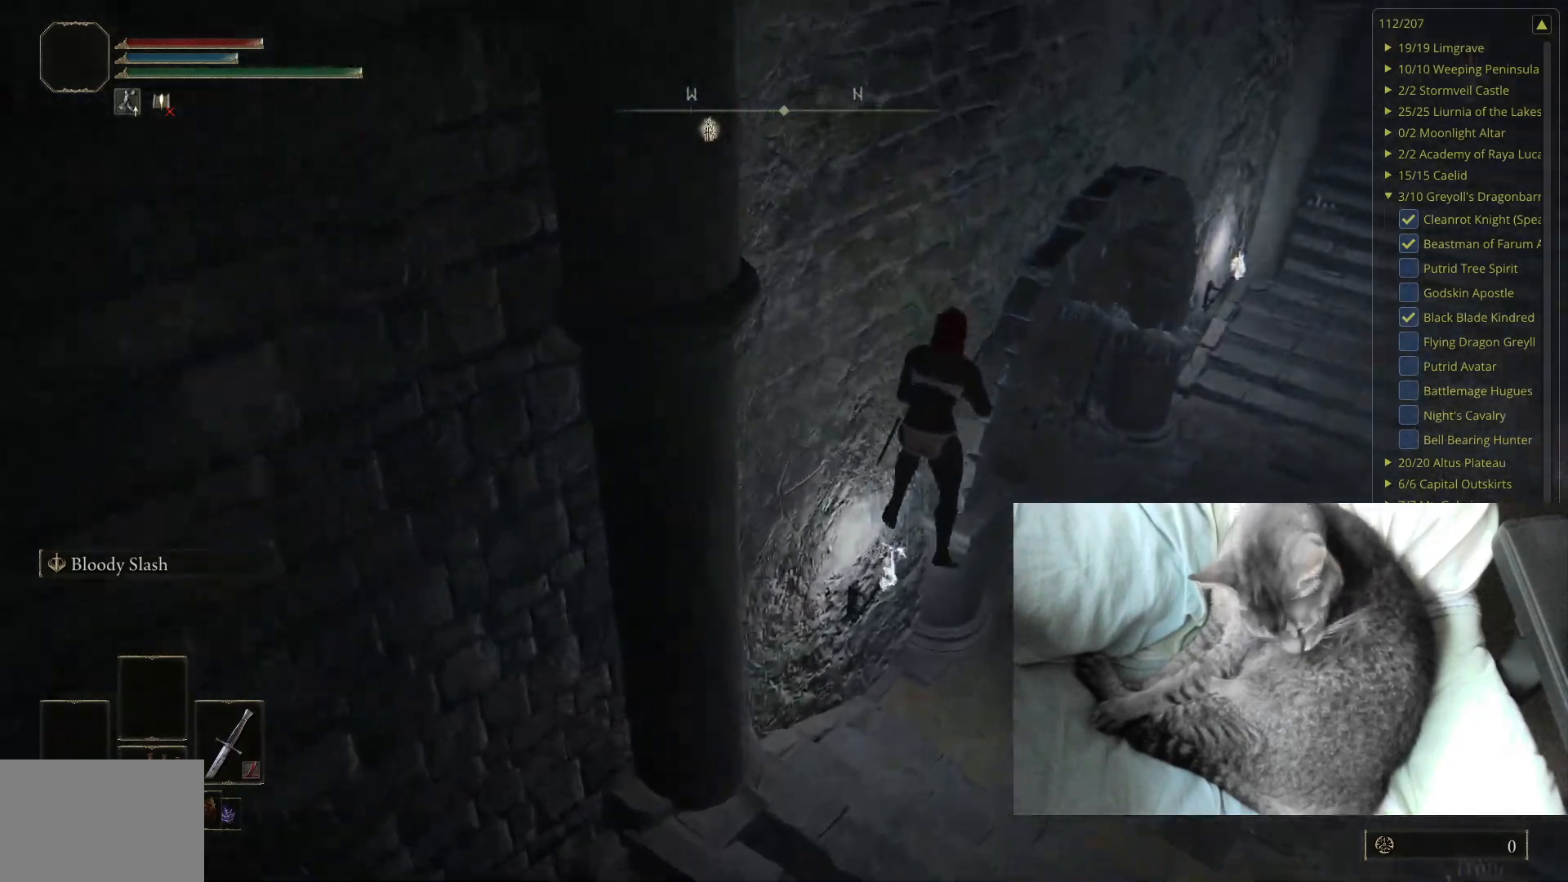
{"buttons": ["B", "L1"], "left_stick": "up-right", "right_stick": "center", "events": [[83, "right_stick", "left"], [200, "right_stick", "center"]]}
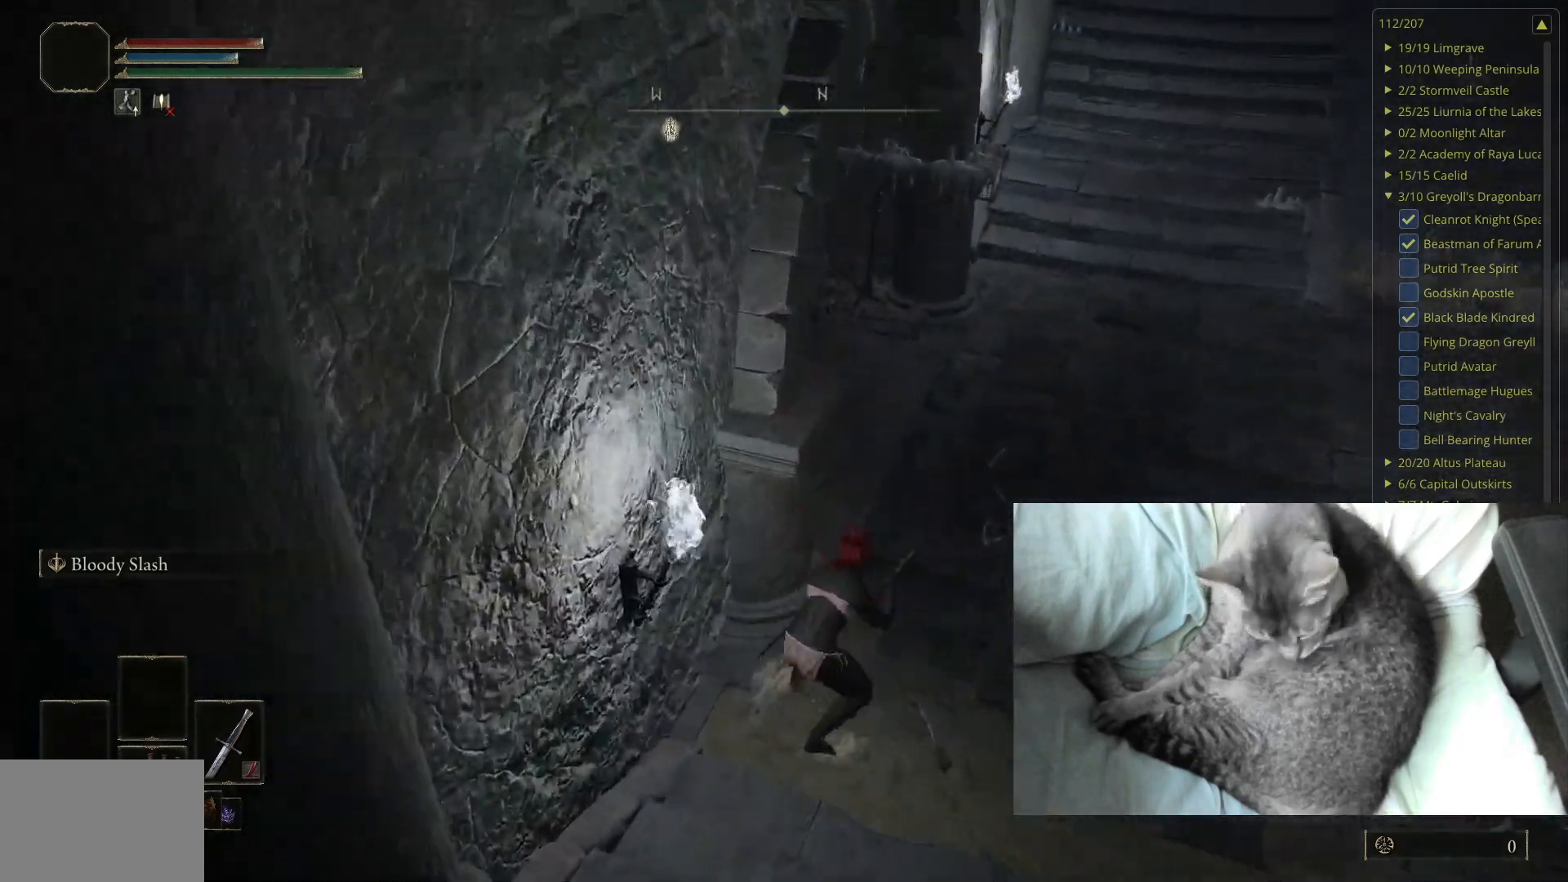
{"buttons": ["B", "L1"], "left_stick": "up", "right_stick": "right", "events": [[17, "right_stick", "up-right"], [150, "right_stick", "center"], [183, "left_stick", "up"], [350, "right_stick", "right"]]}
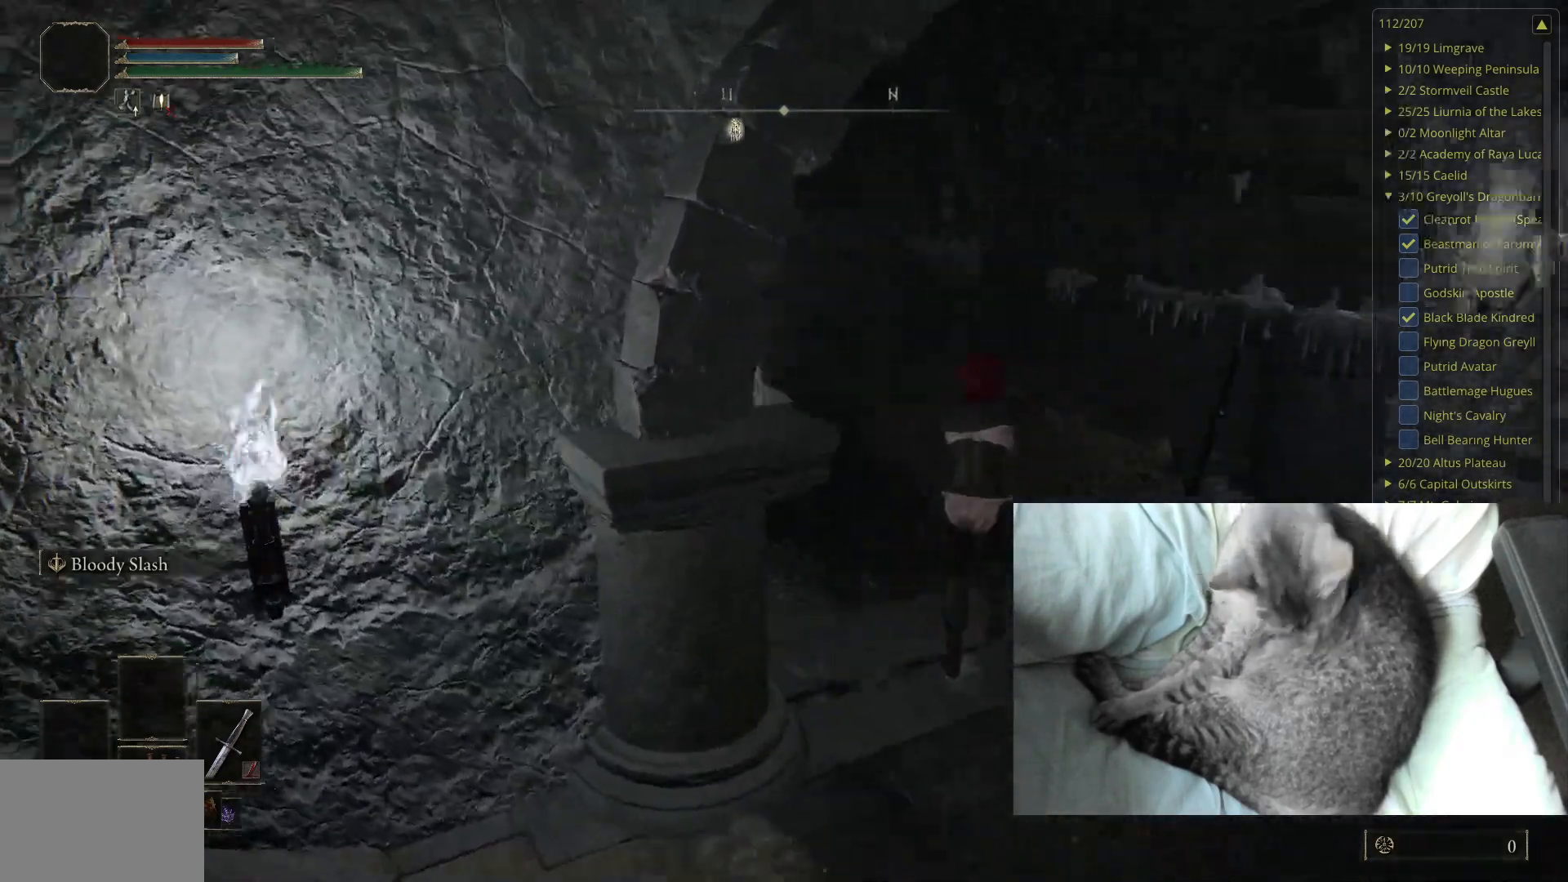
{"buttons": ["B", "L1"], "left_stick": "up", "right_stick": "center", "events": [[17, "right_stick", "center"], [200, "right_stick", "right"], [383, "right_stick", "center"]]}
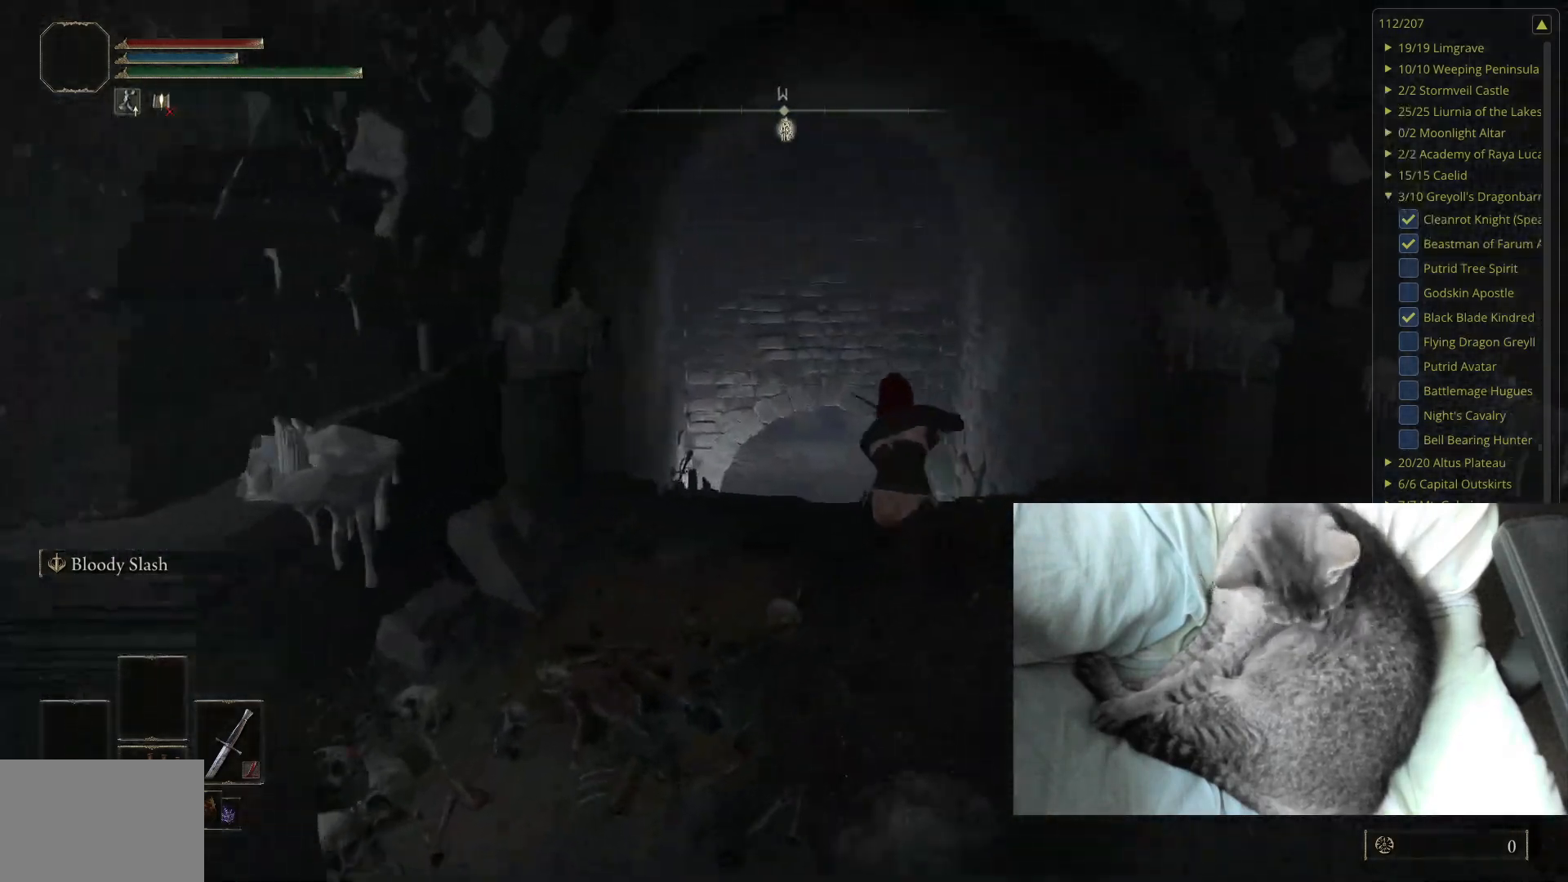
{"buttons": ["B", "L1"], "left_stick": "up", "right_stick": "up", "events": [[467, "right_stick", "up"]]}
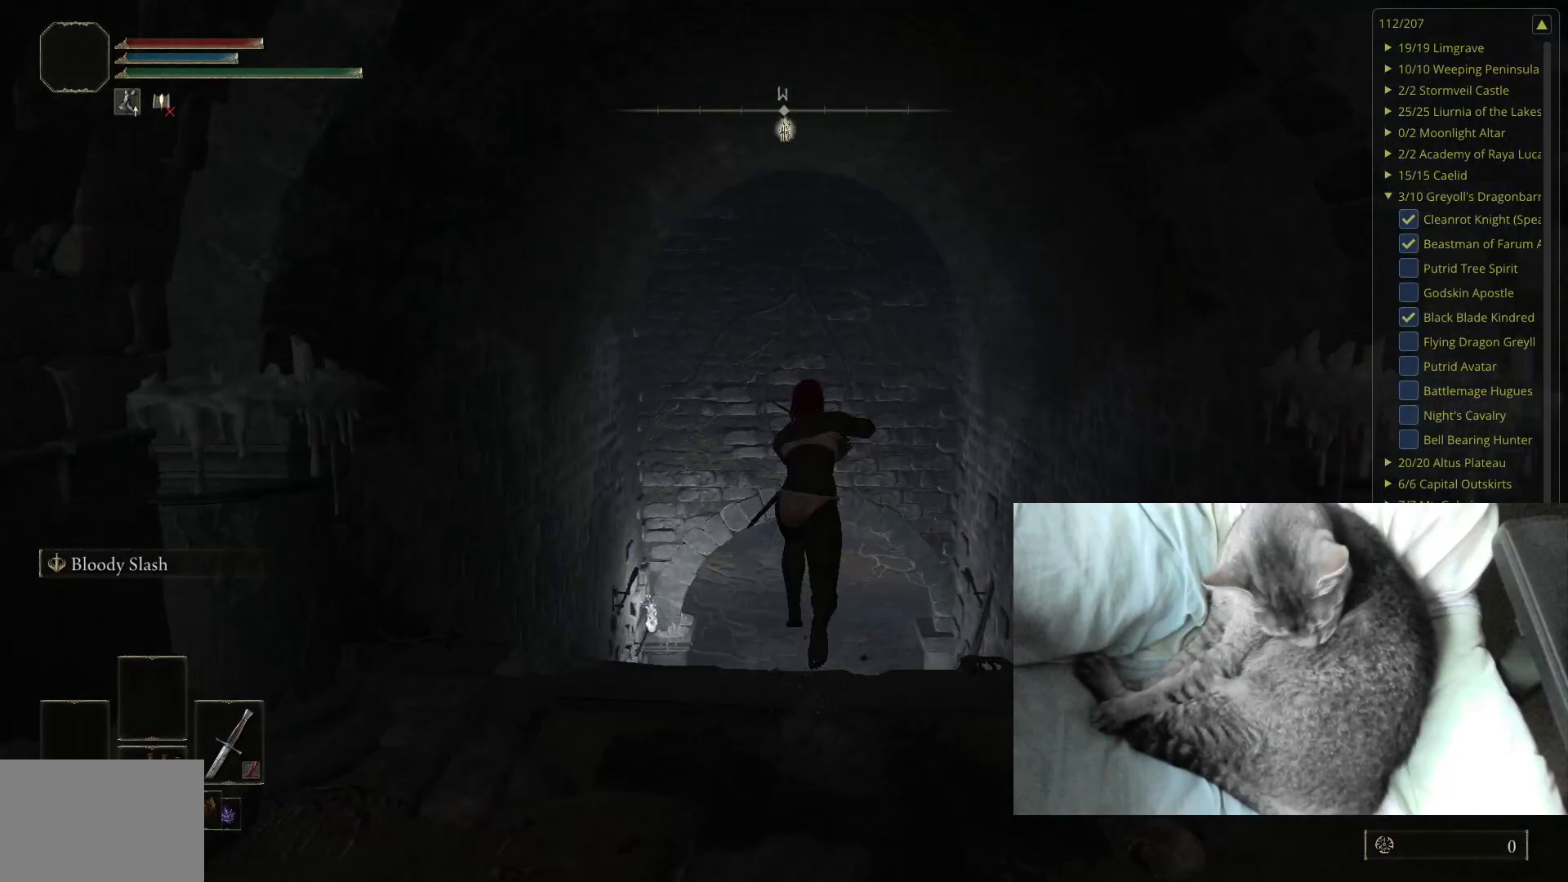
{"buttons": ["B", "L1"], "left_stick": "up", "right_stick": "center", "events": [[33, "right_stick", "center"]]}
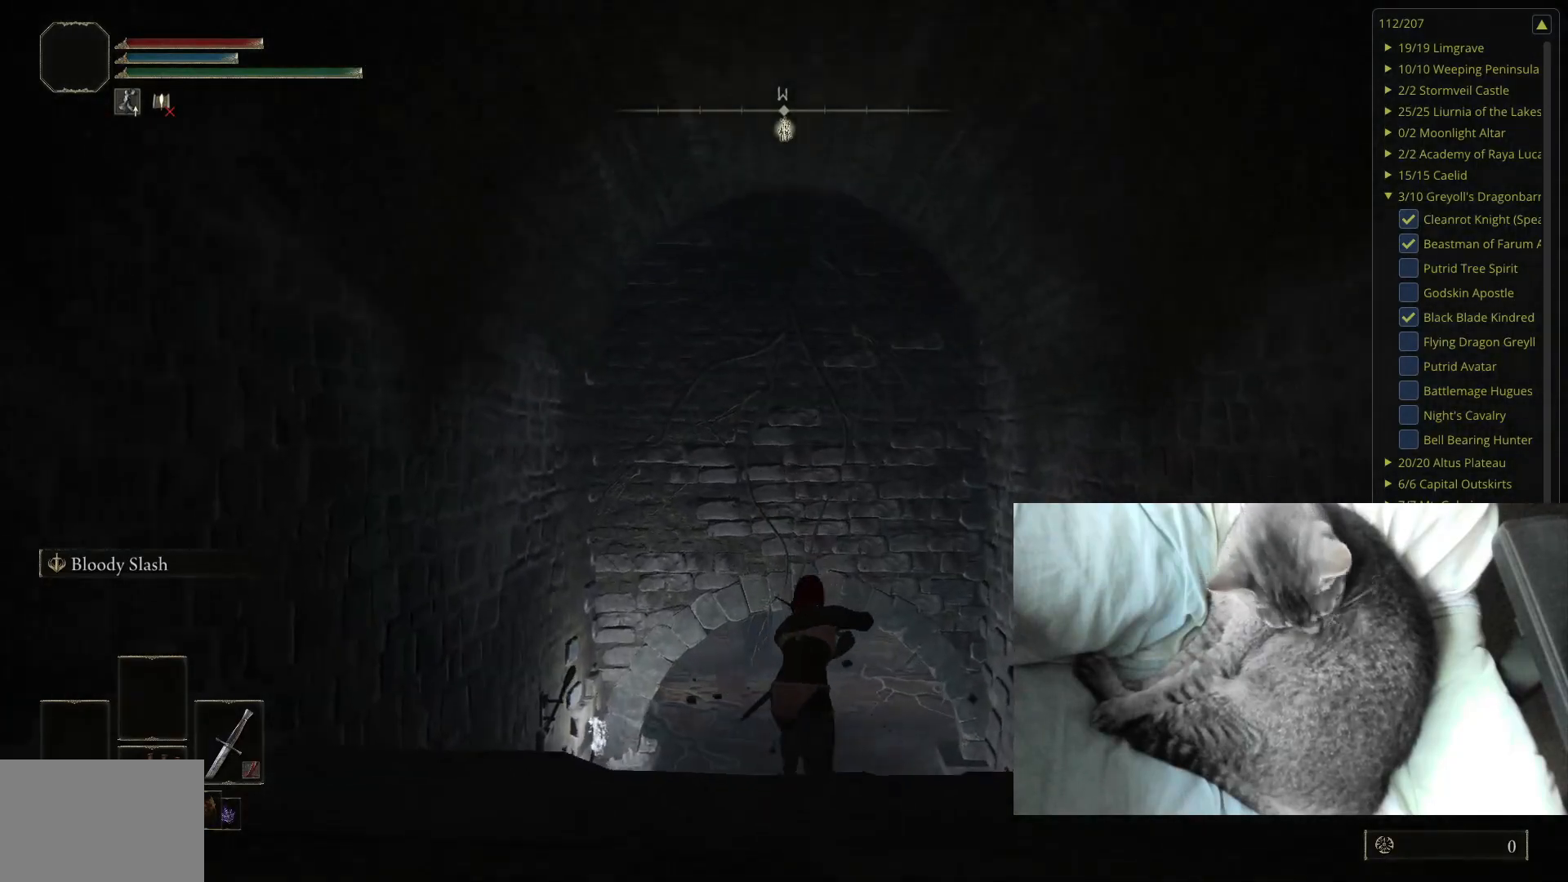
{"buttons": ["B", "L1"], "left_stick": "up", "right_stick": "up", "events": [[33, "right_stick", "down"], [100, "right_stick", "center"], [450, "right_stick", "up"]]}
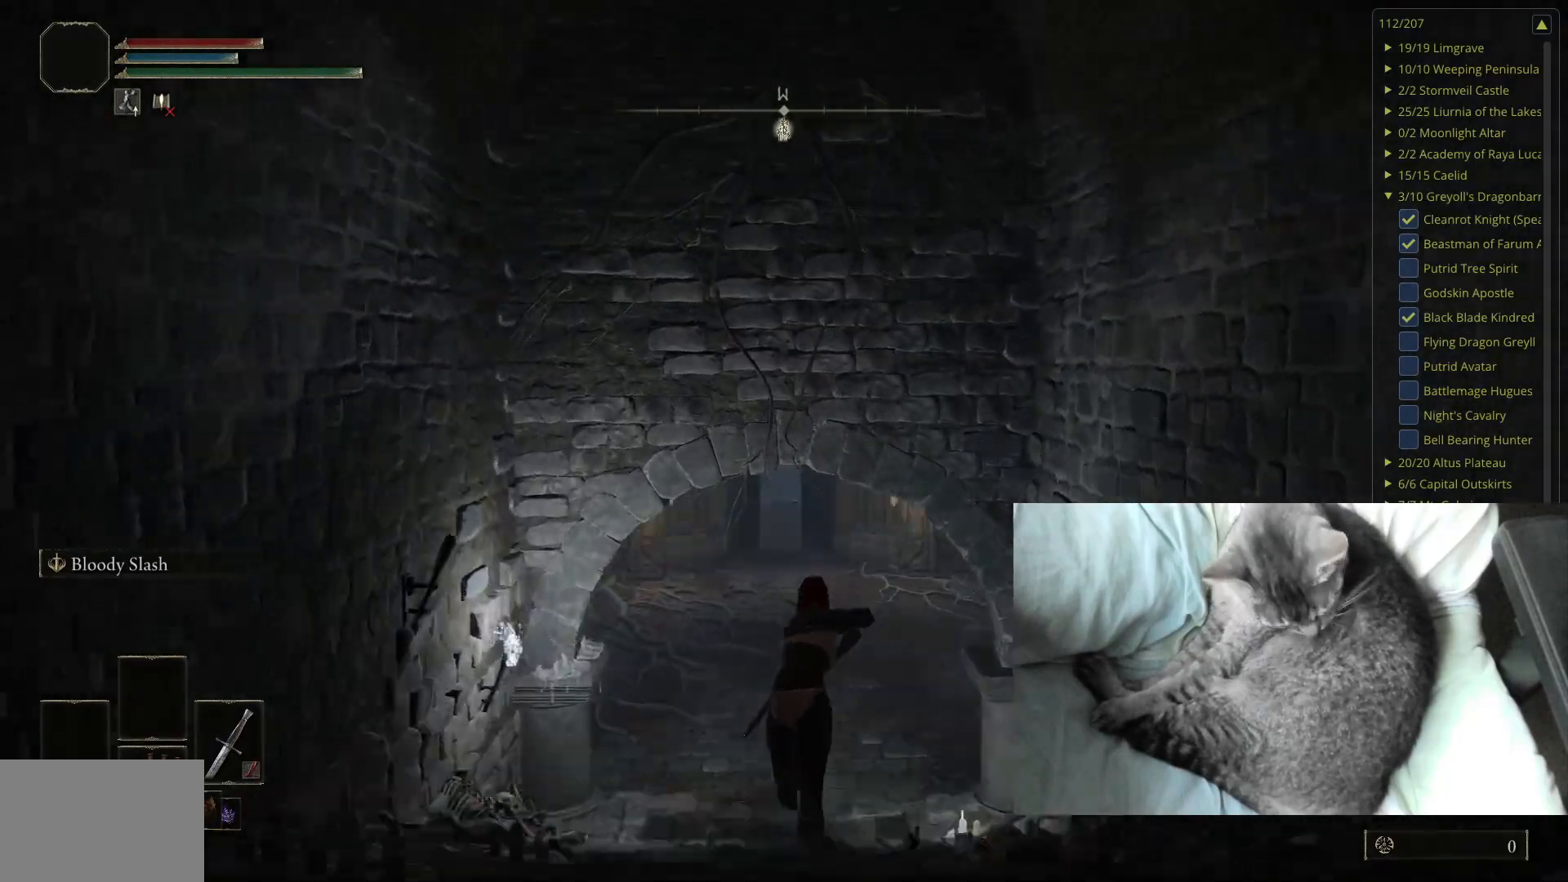
{"buttons": ["B", "L1"], "left_stick": "up", "right_stick": "center", "events": [[33, "right_stick", "center"]]}
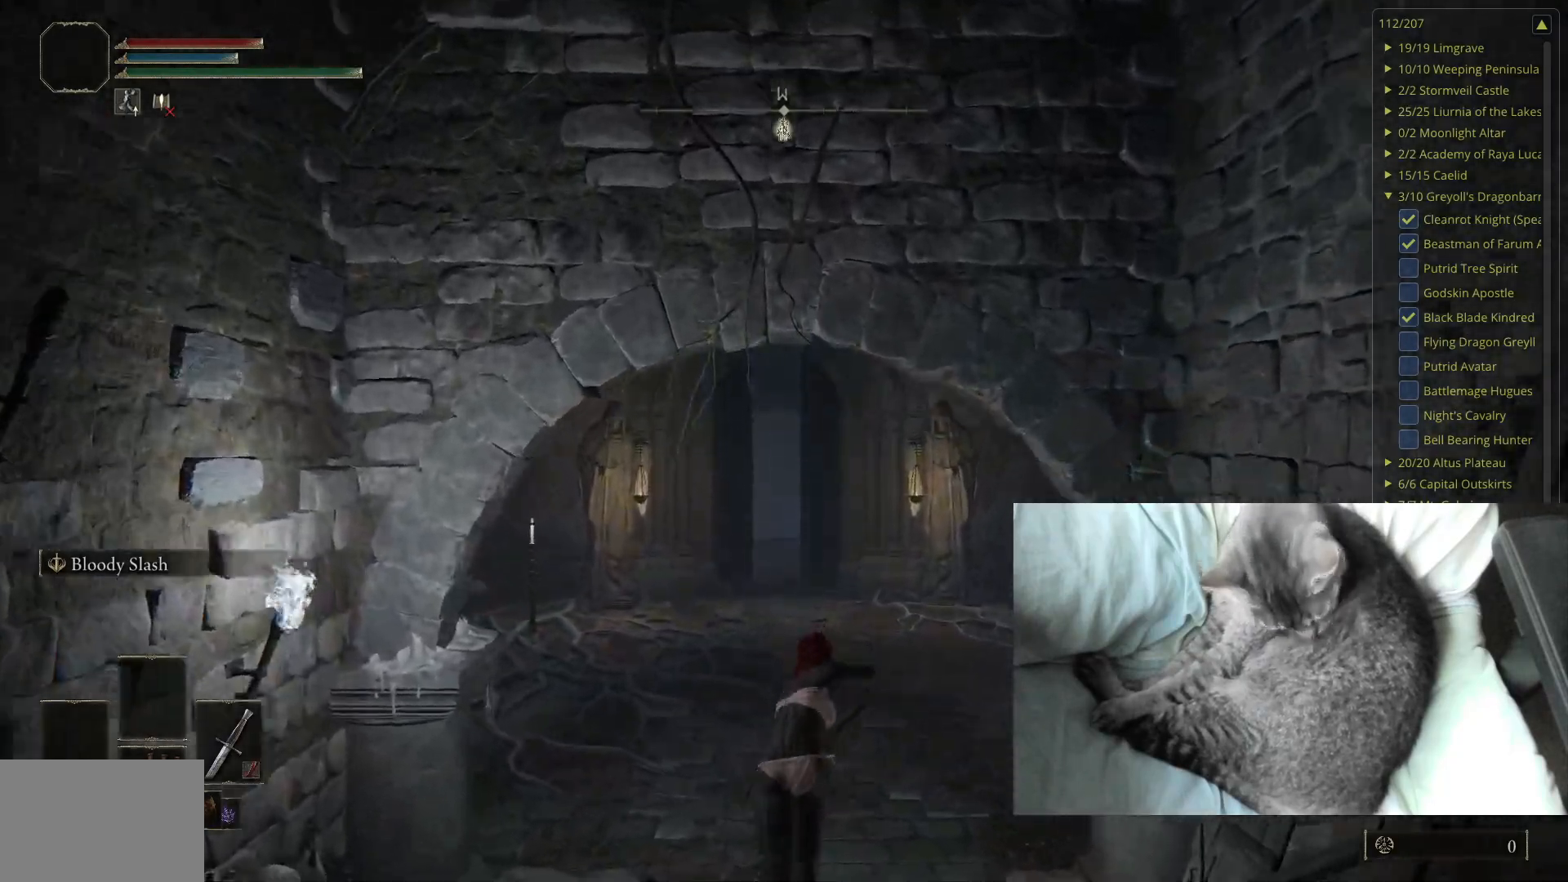
{"buttons": ["B", "L1"], "left_stick": "up", "right_stick": "center", "events": []}
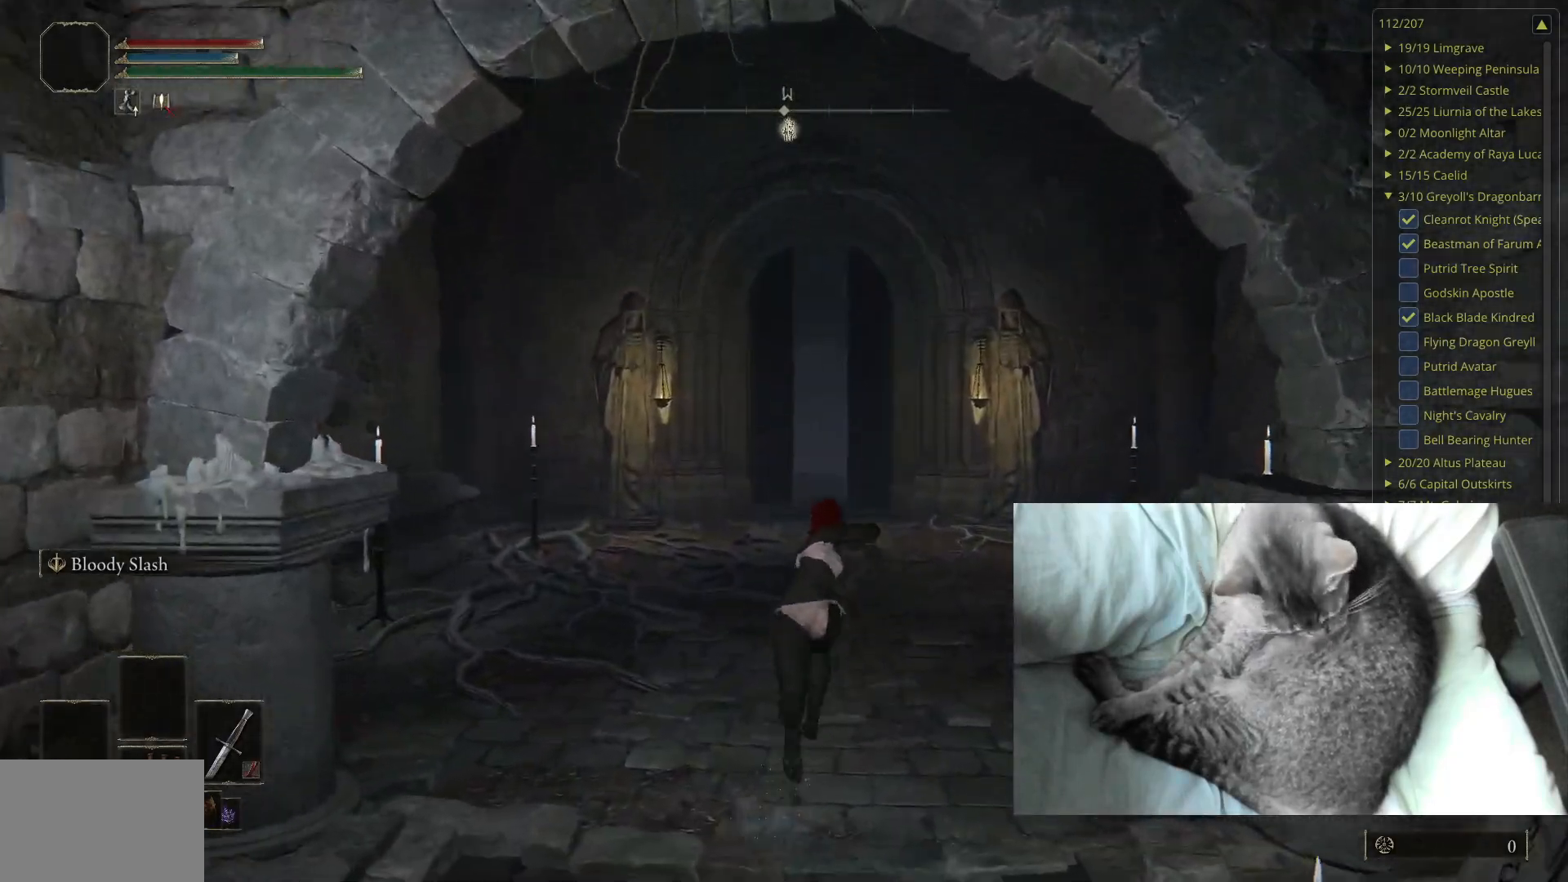
{"buttons": ["B", "L1"], "left_stick": "up", "right_stick": "center", "events": []}
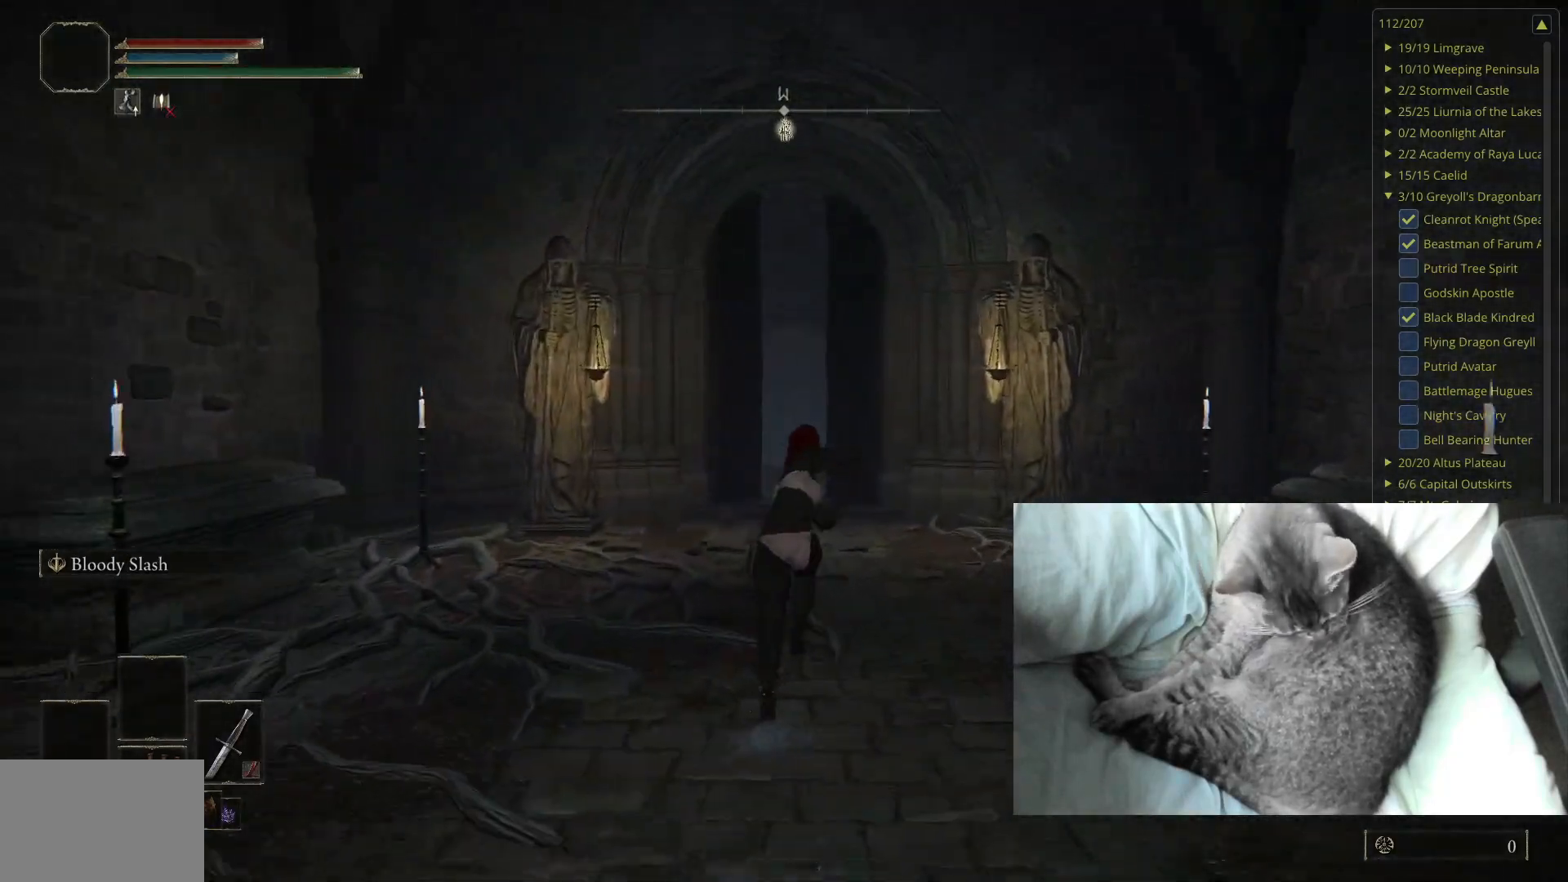
{"buttons": ["B", "L1"], "left_stick": "up", "right_stick": "center", "events": []}
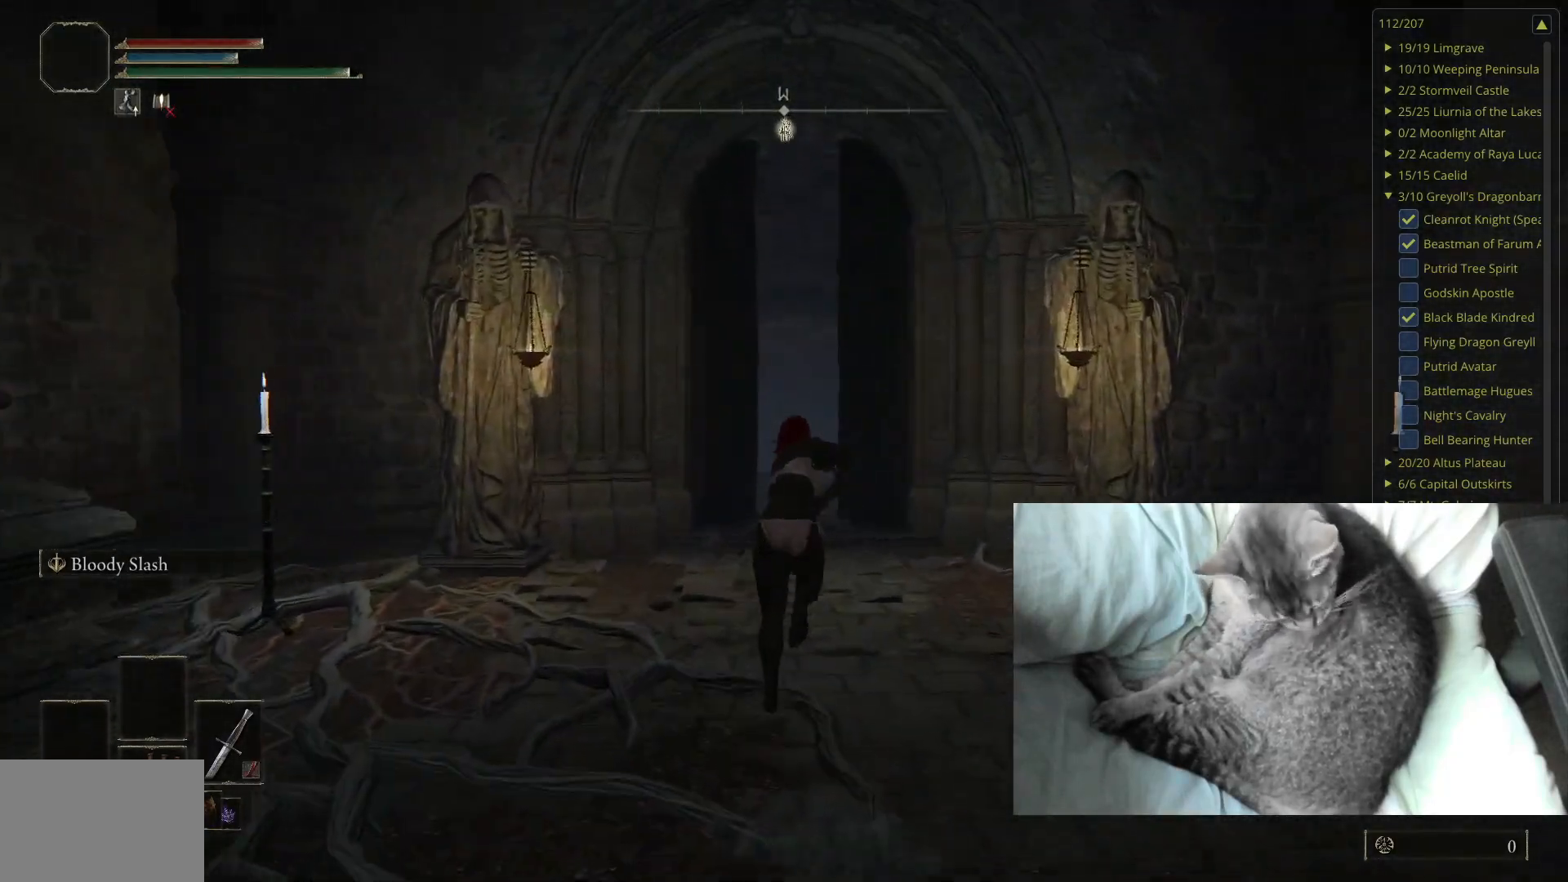
{"buttons": ["L1"], "left_stick": "up", "right_stick": "center", "events": [[150, "right_stick", "down"], [217, "right_stick", "center"], [317, "B", "up"]]}
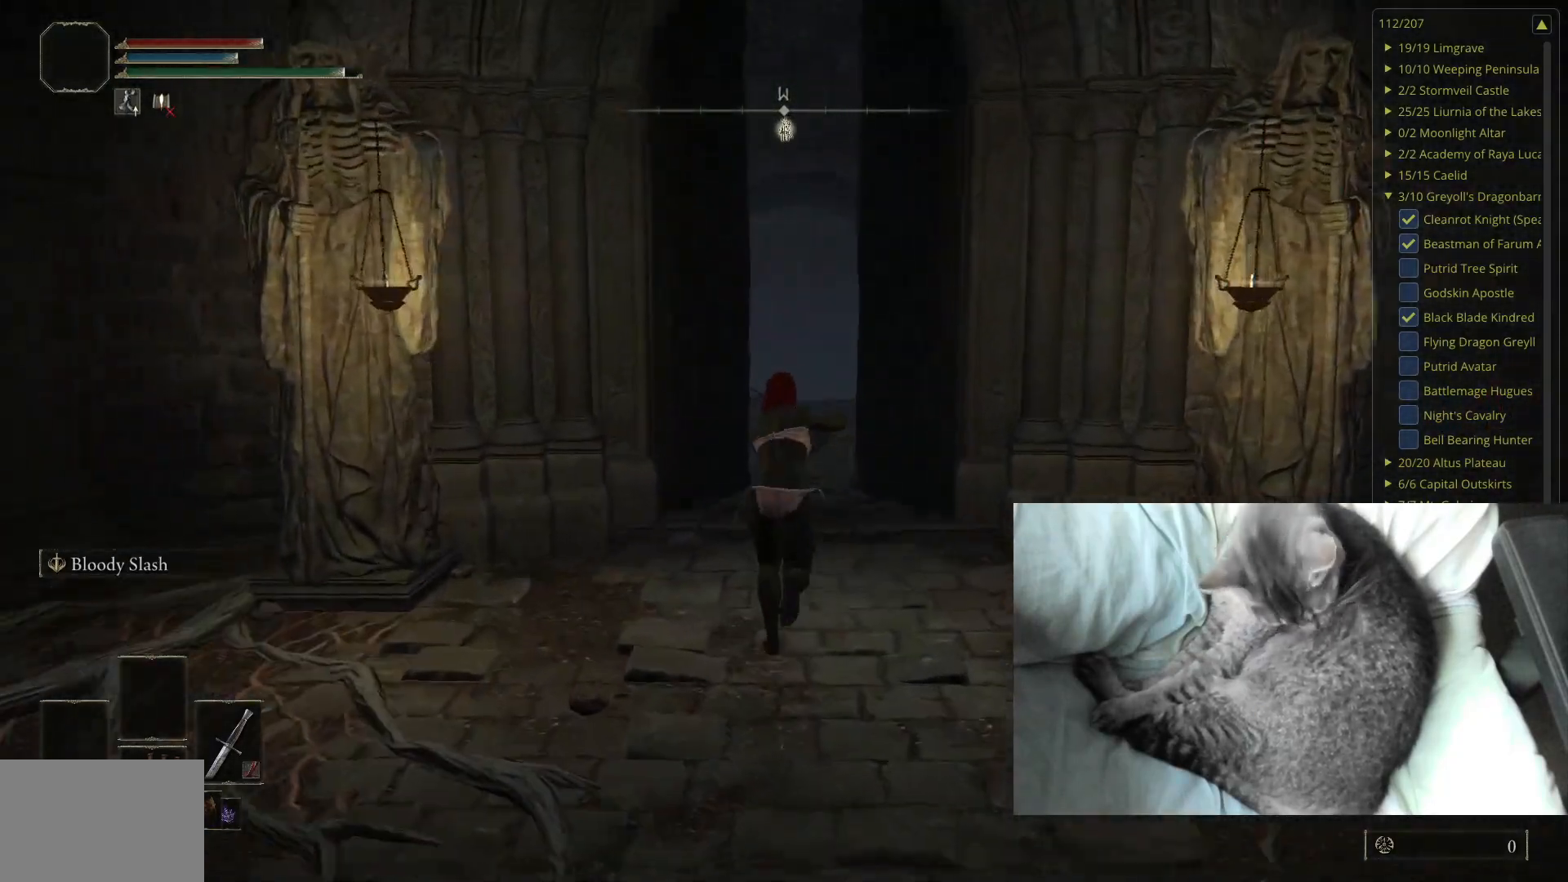
{"buttons": [], "left_stick": "up", "right_stick": "center", "events": [[83, "L1", "up"], [117, "START", "down"], [250, "START", "up"]]}
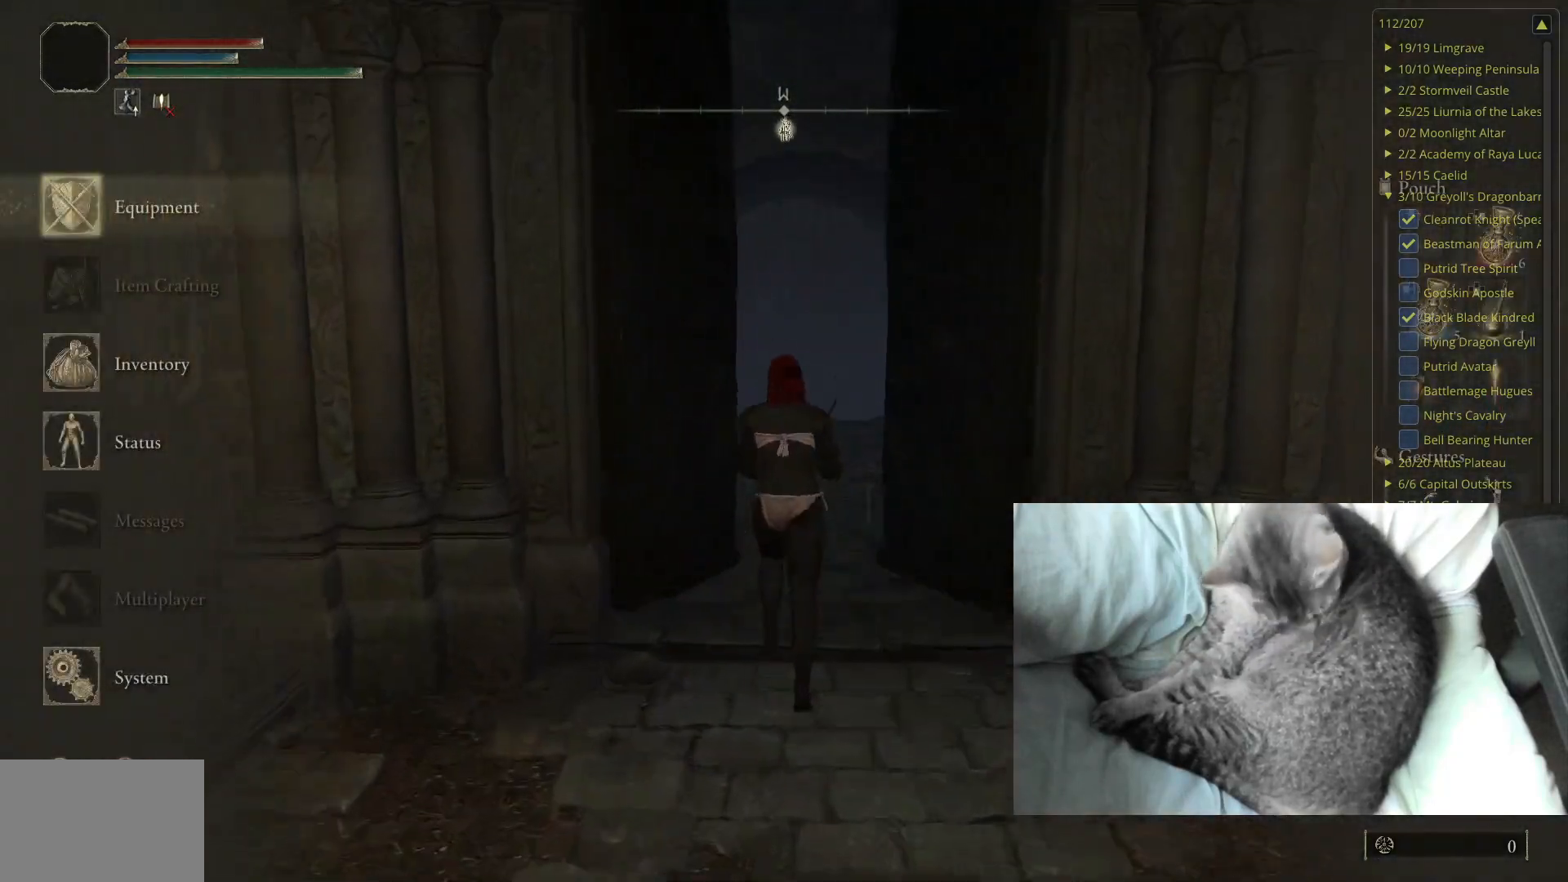
{"buttons": [], "left_stick": "up", "right_stick": "center", "events": []}
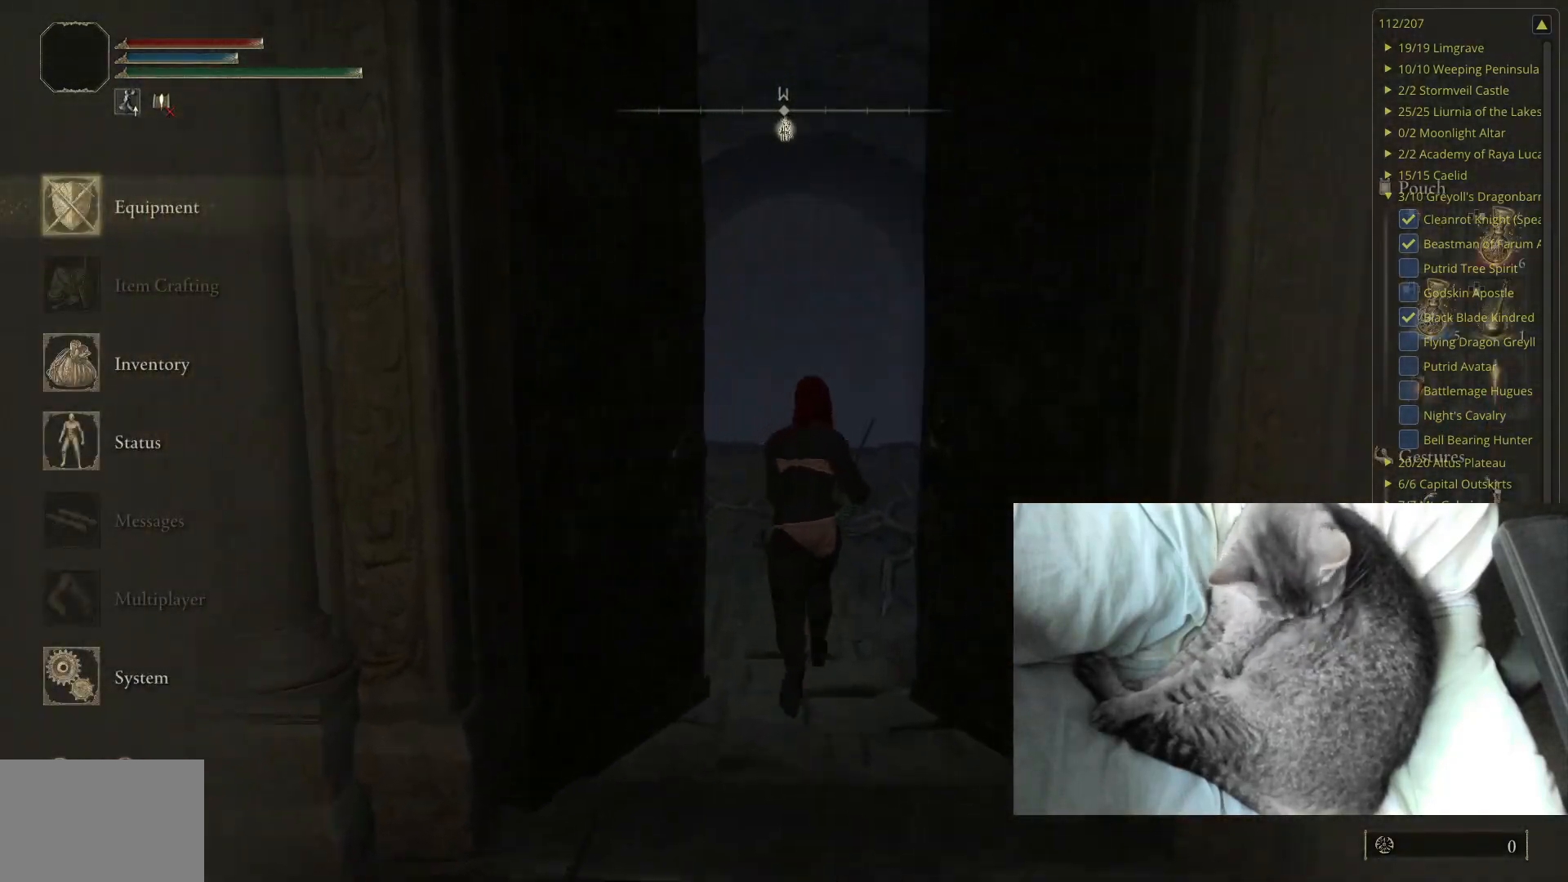
{"buttons": [], "left_stick": "up", "right_stick": "center", "events": [[300, "B", "down"], [450, "B", "up"]]}
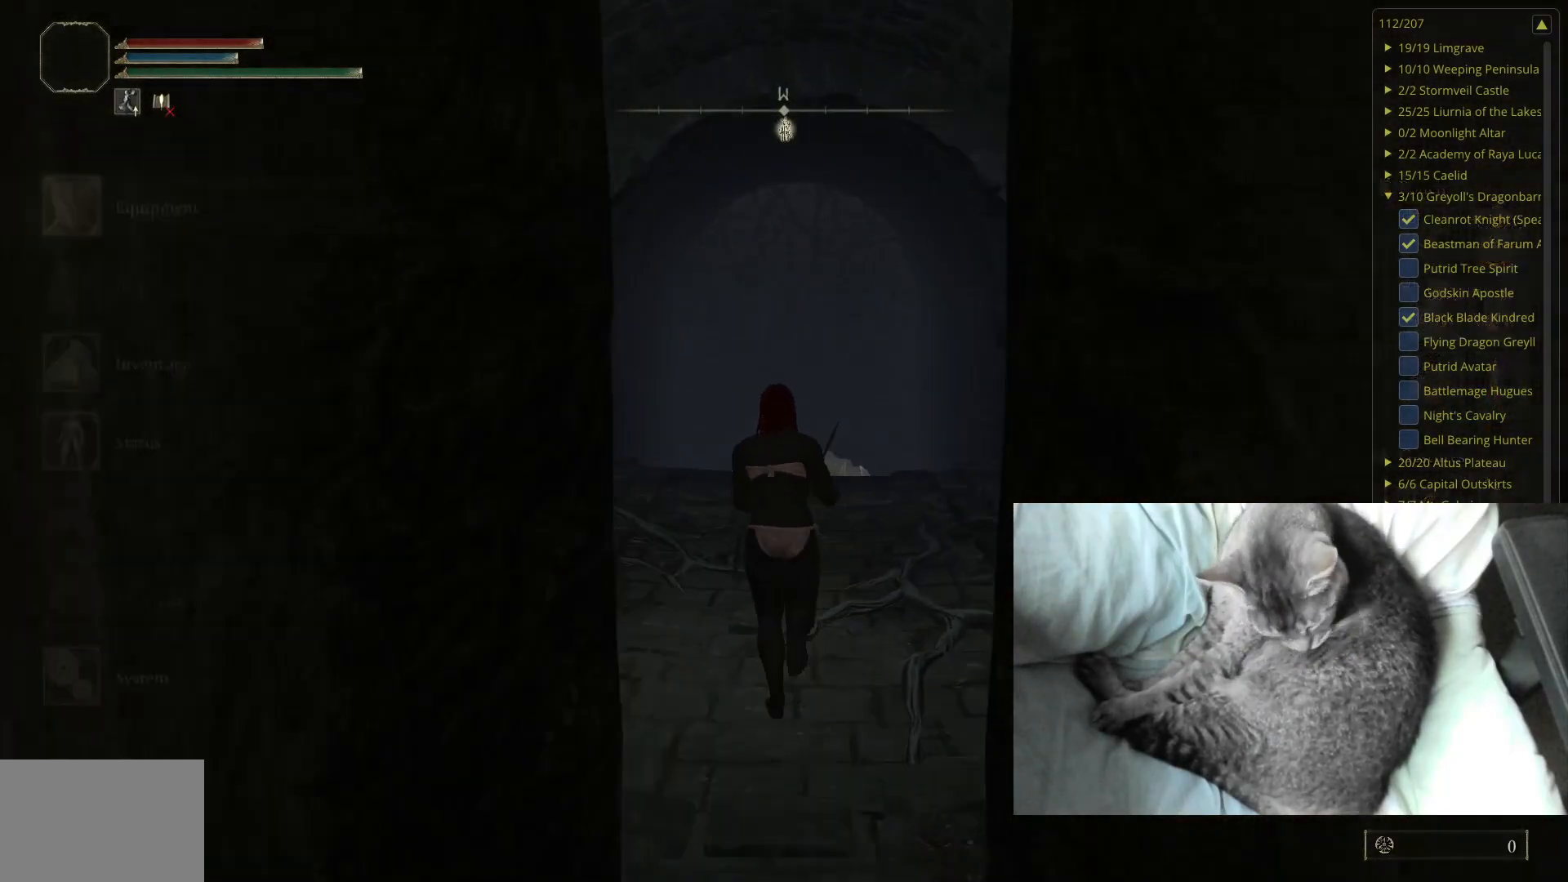
{"buttons": ["B"], "left_stick": "up", "right_stick": "center", "events": [[150, "B", "down"]]}
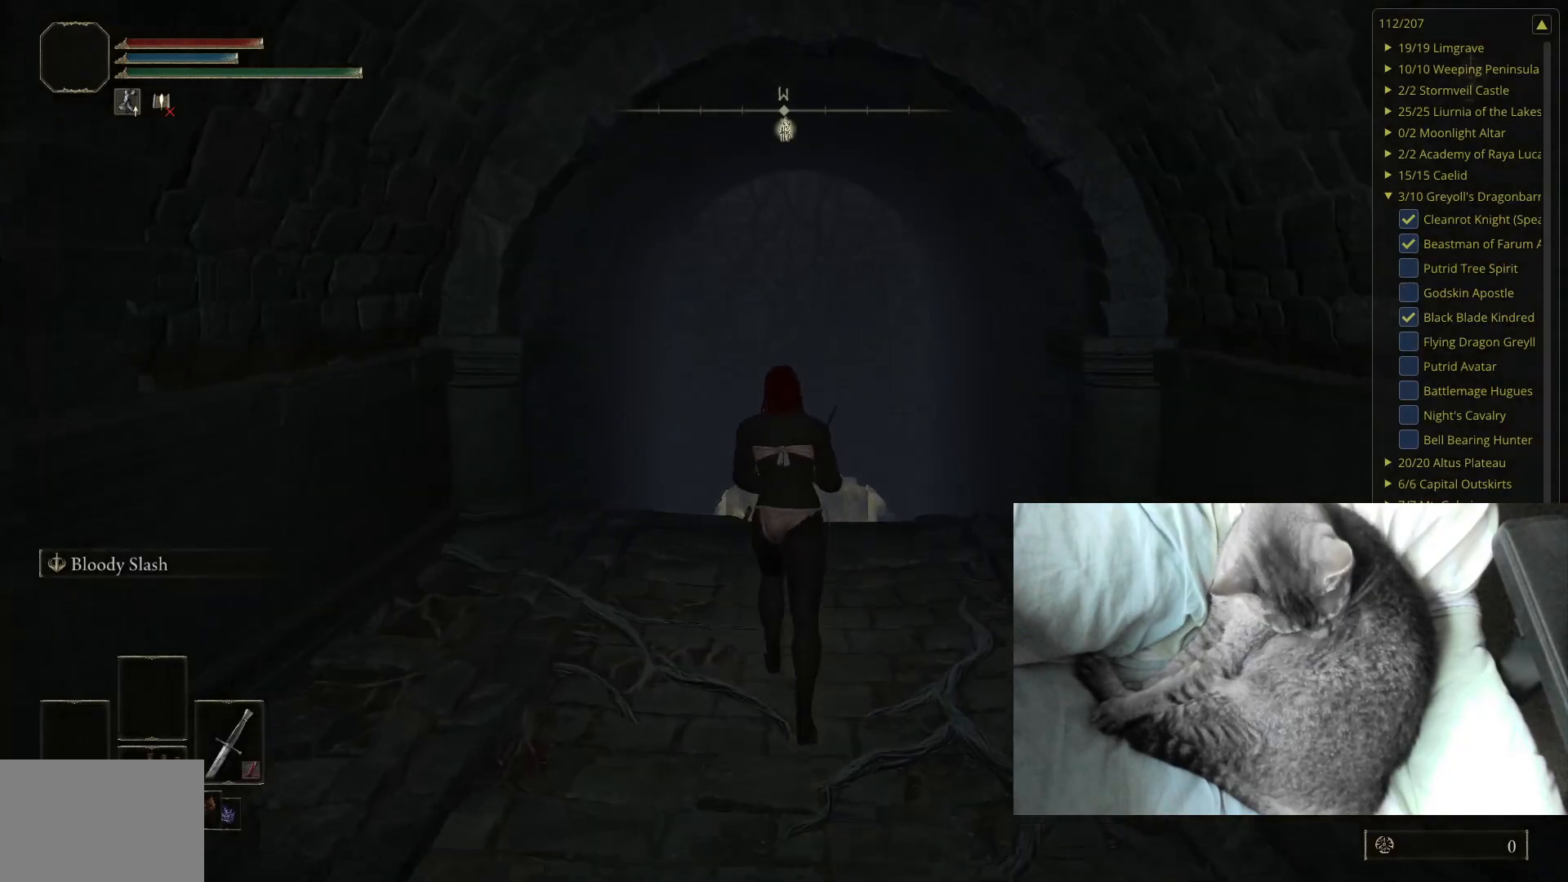
{"buttons": ["B"], "left_stick": "up", "right_stick": "center", "events": []}
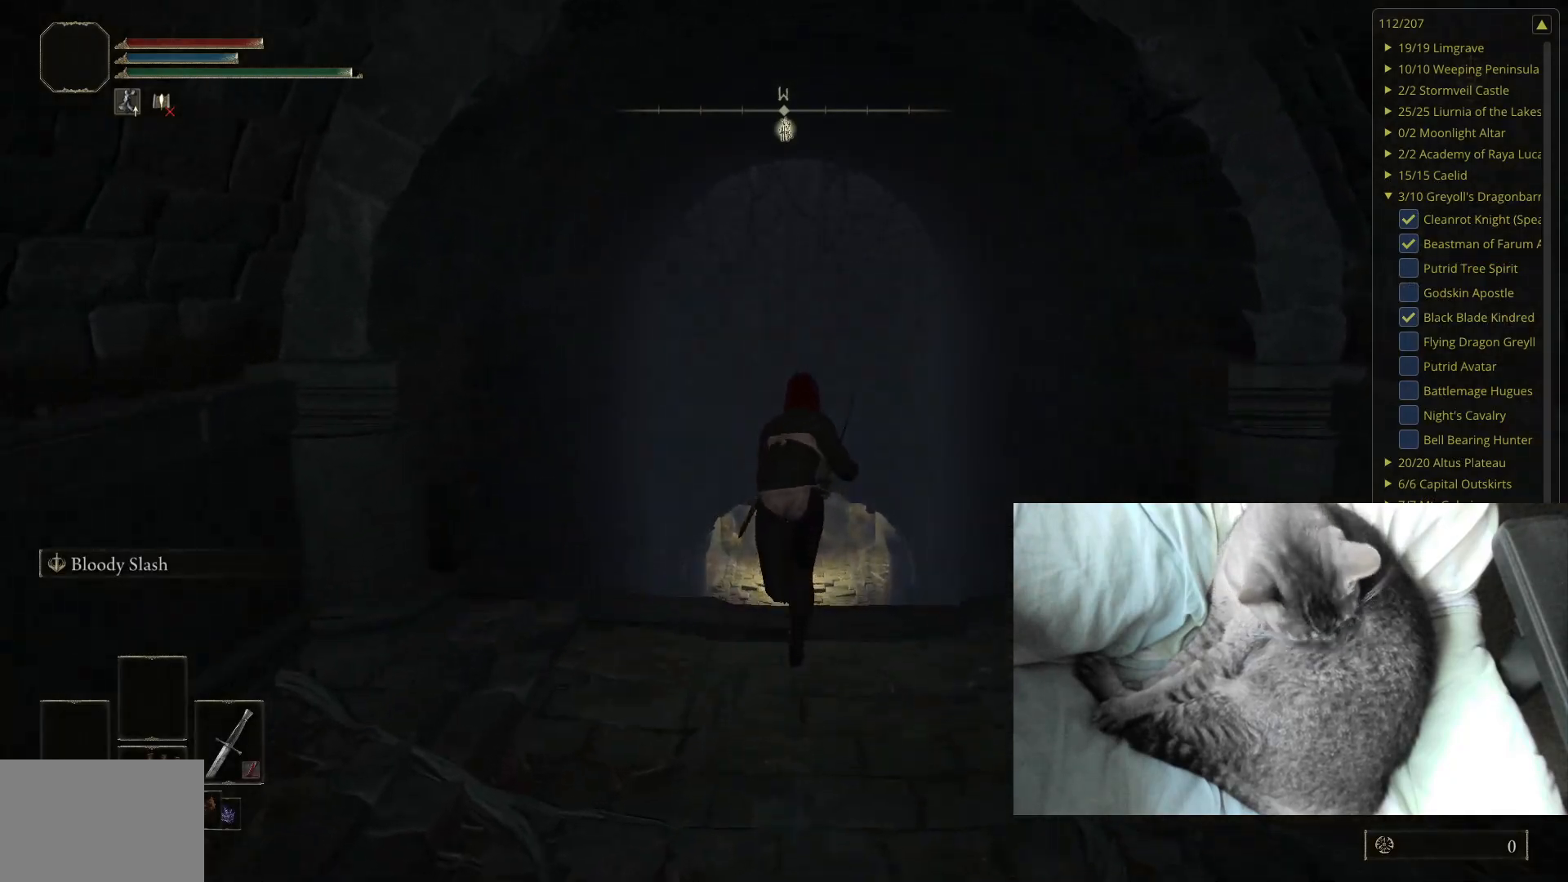
{"buttons": ["B"], "left_stick": "up", "right_stick": "center", "events": []}
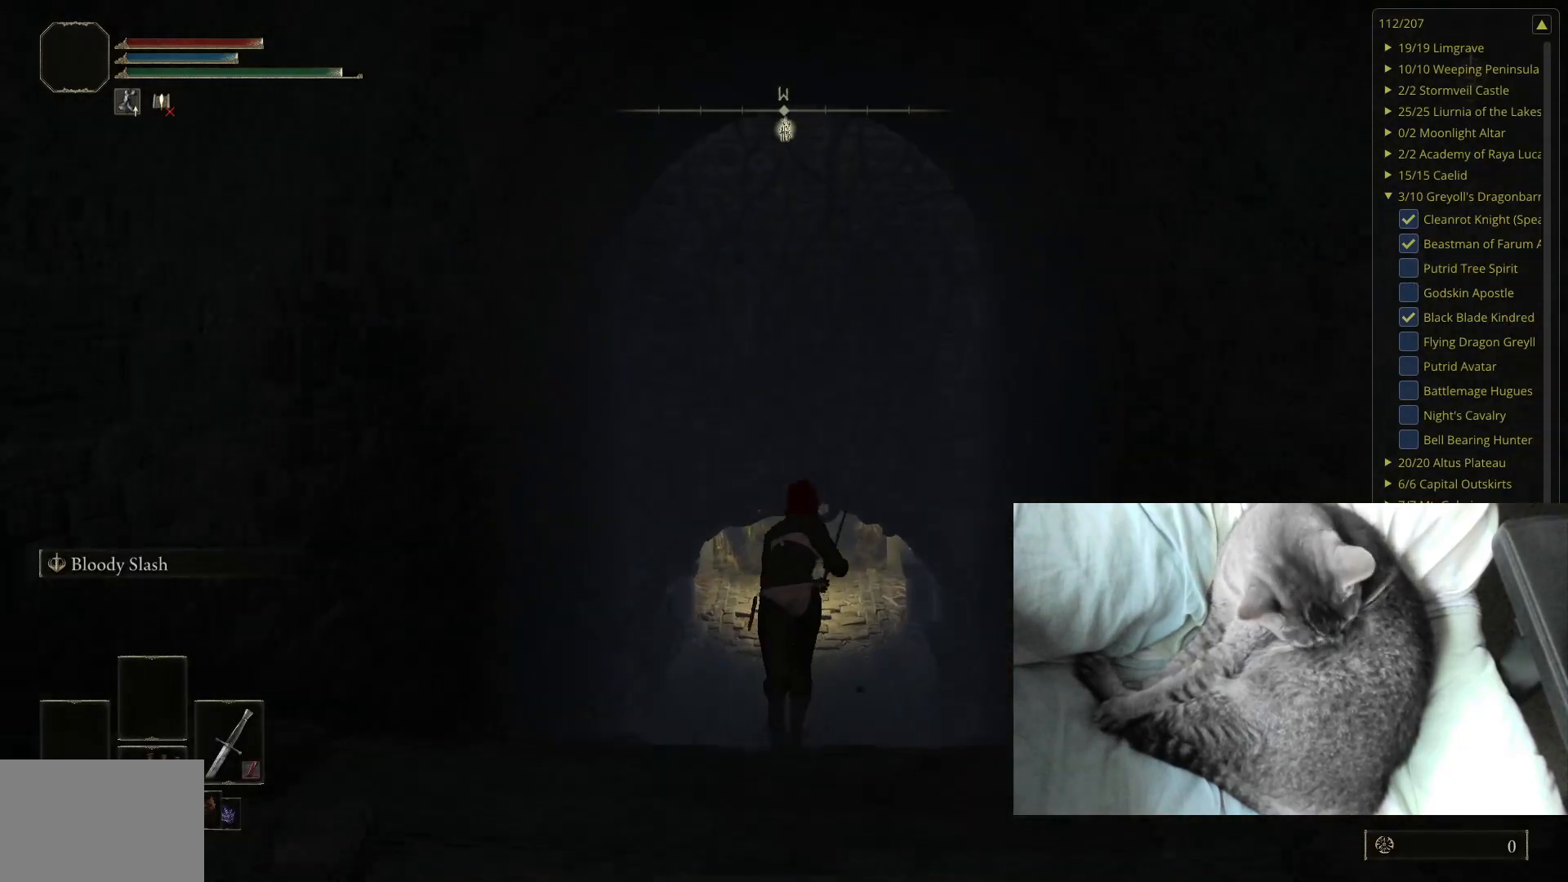
{"buttons": ["B"], "left_stick": "up", "right_stick": "center", "events": []}
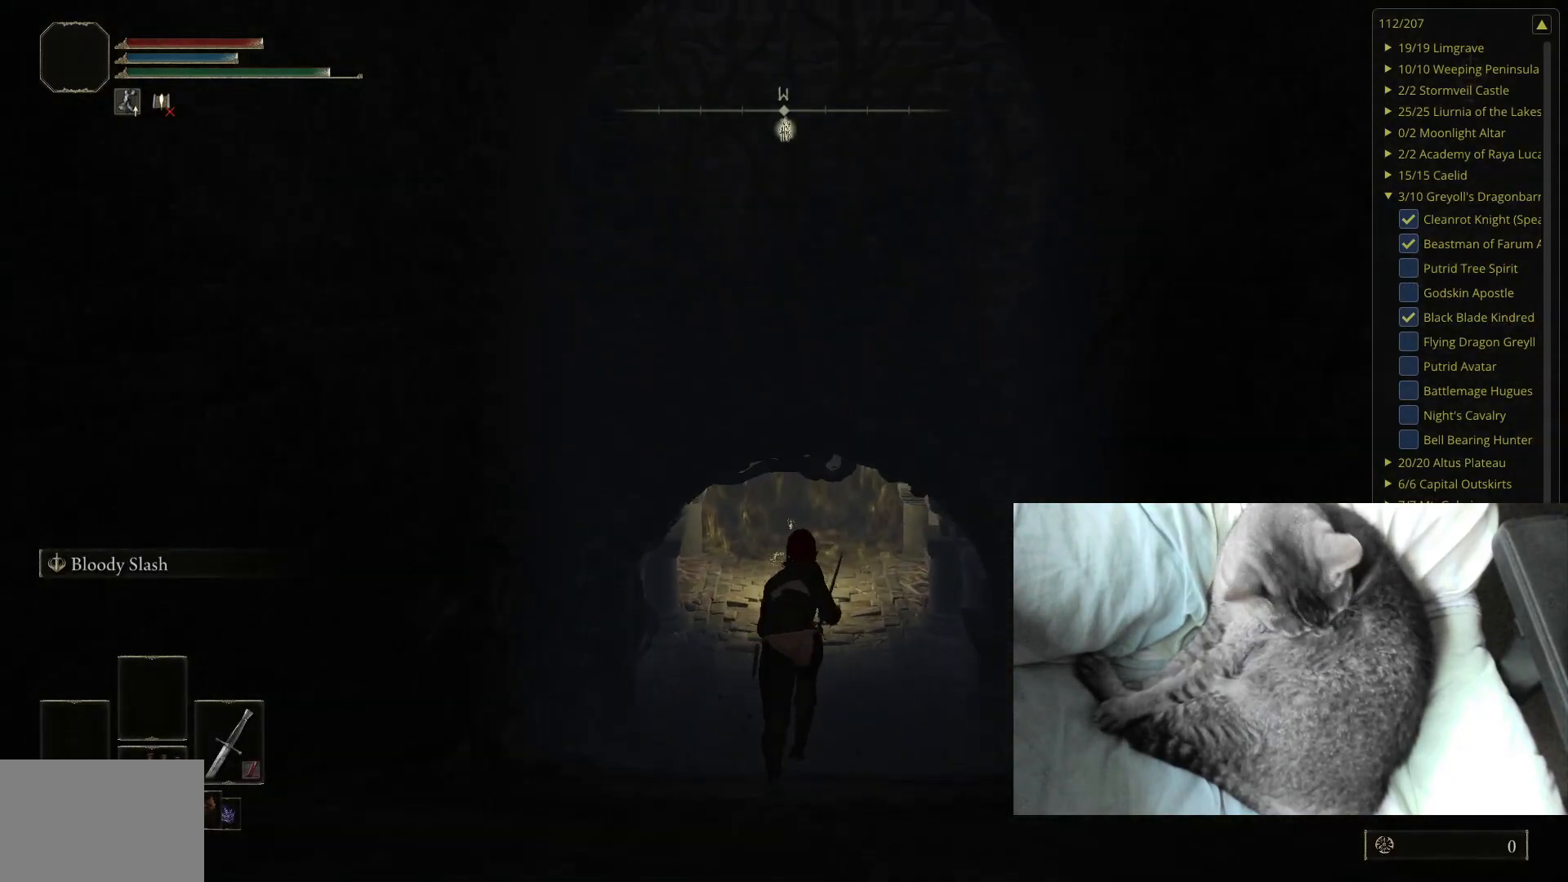
{"buttons": ["B"], "left_stick": "up", "right_stick": "center", "events": []}
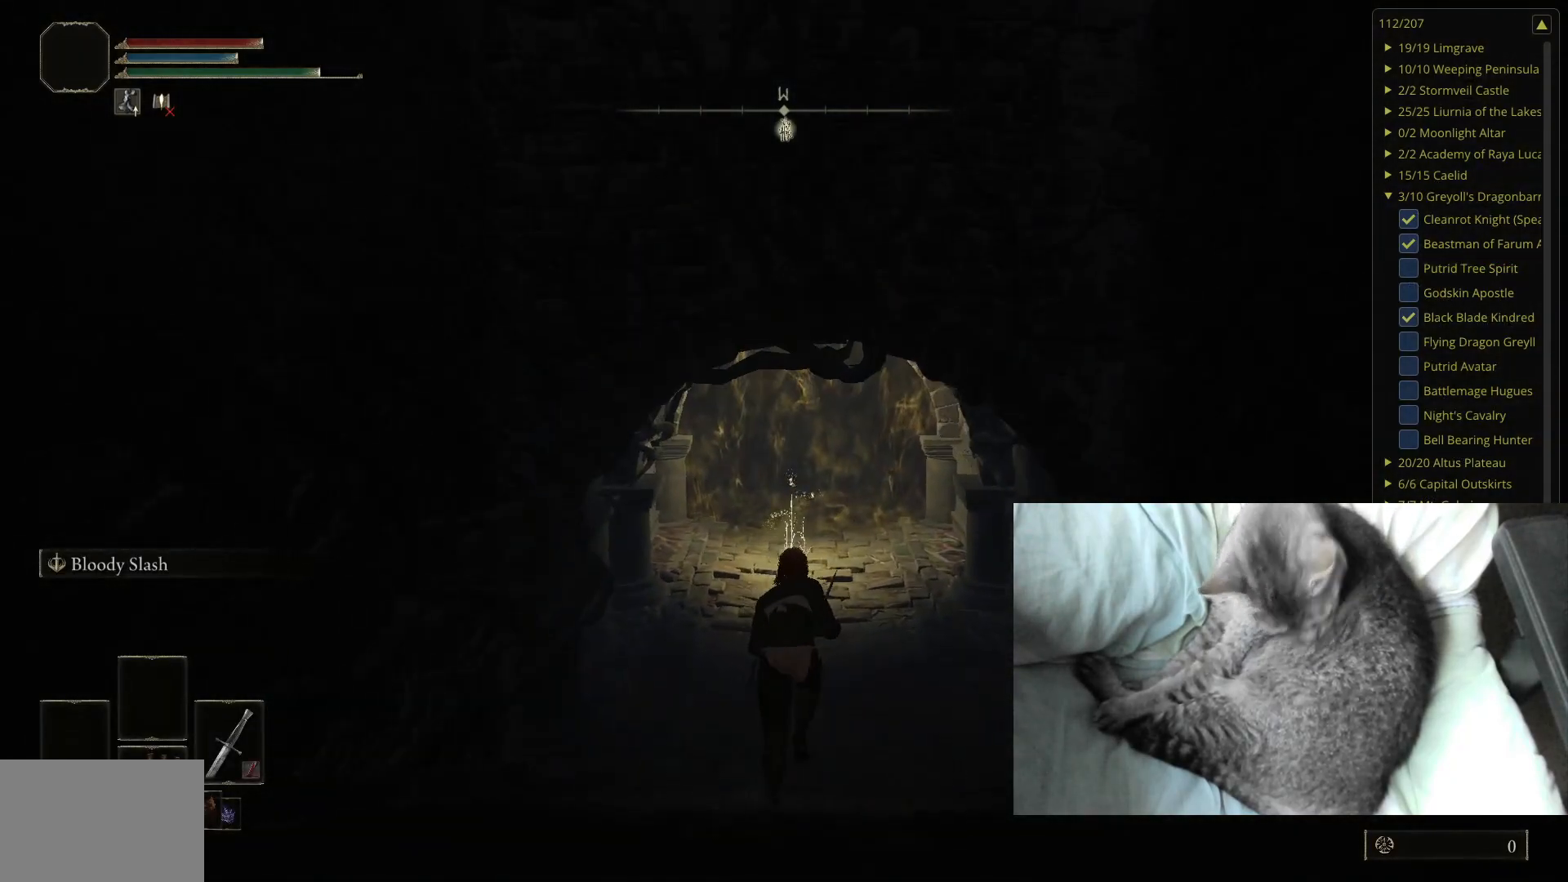
{"buttons": ["B"], "left_stick": "up", "right_stick": "center", "events": []}
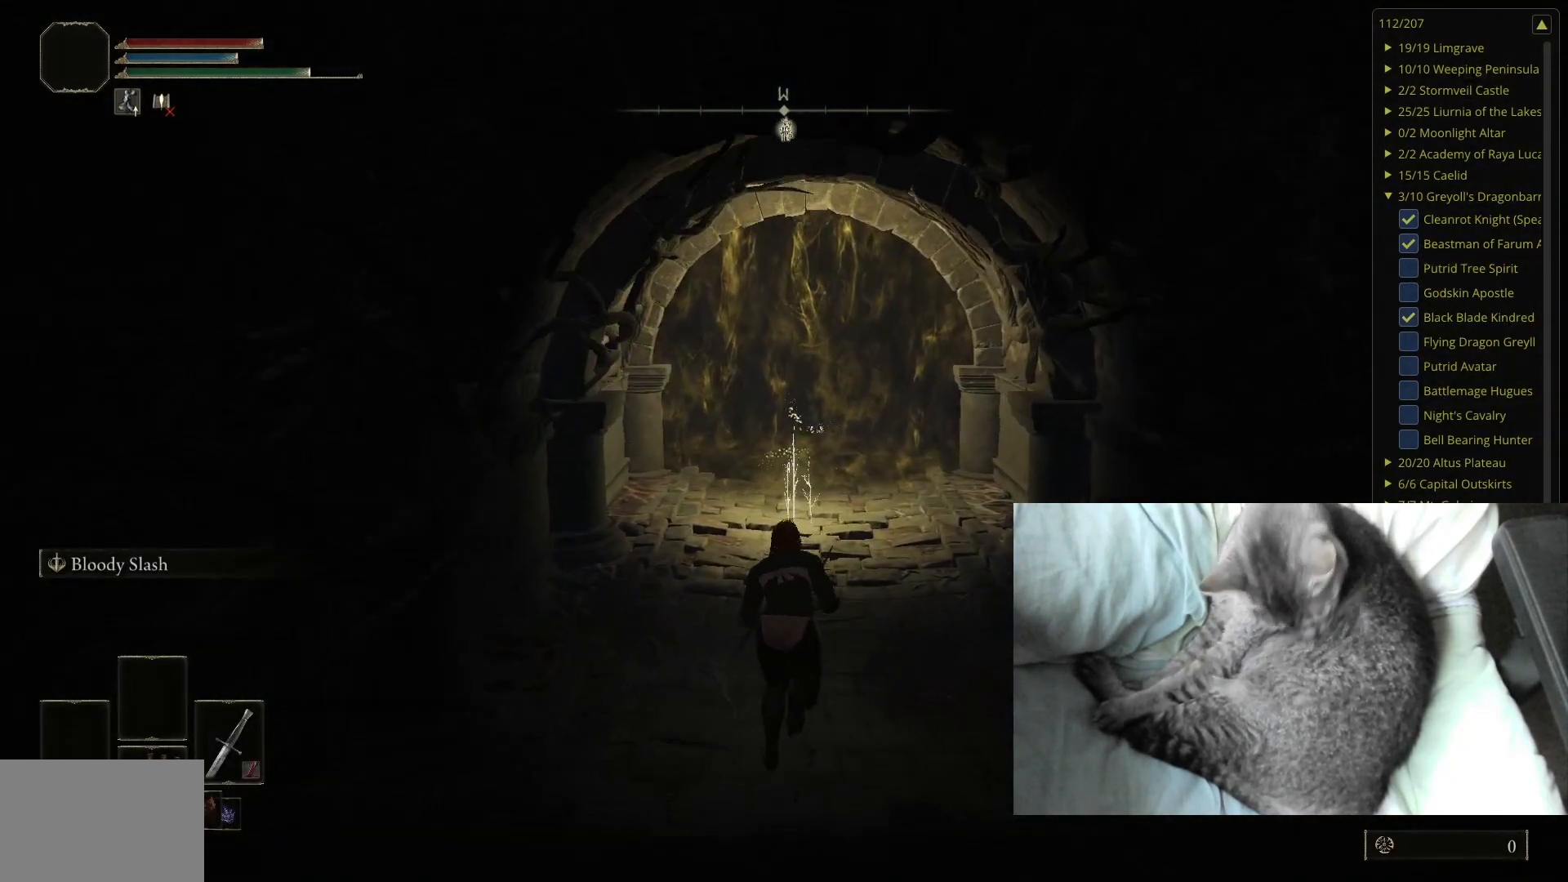
{"buttons": [], "left_stick": "up", "right_stick": "center", "events": [[67, "B", "up"]]}